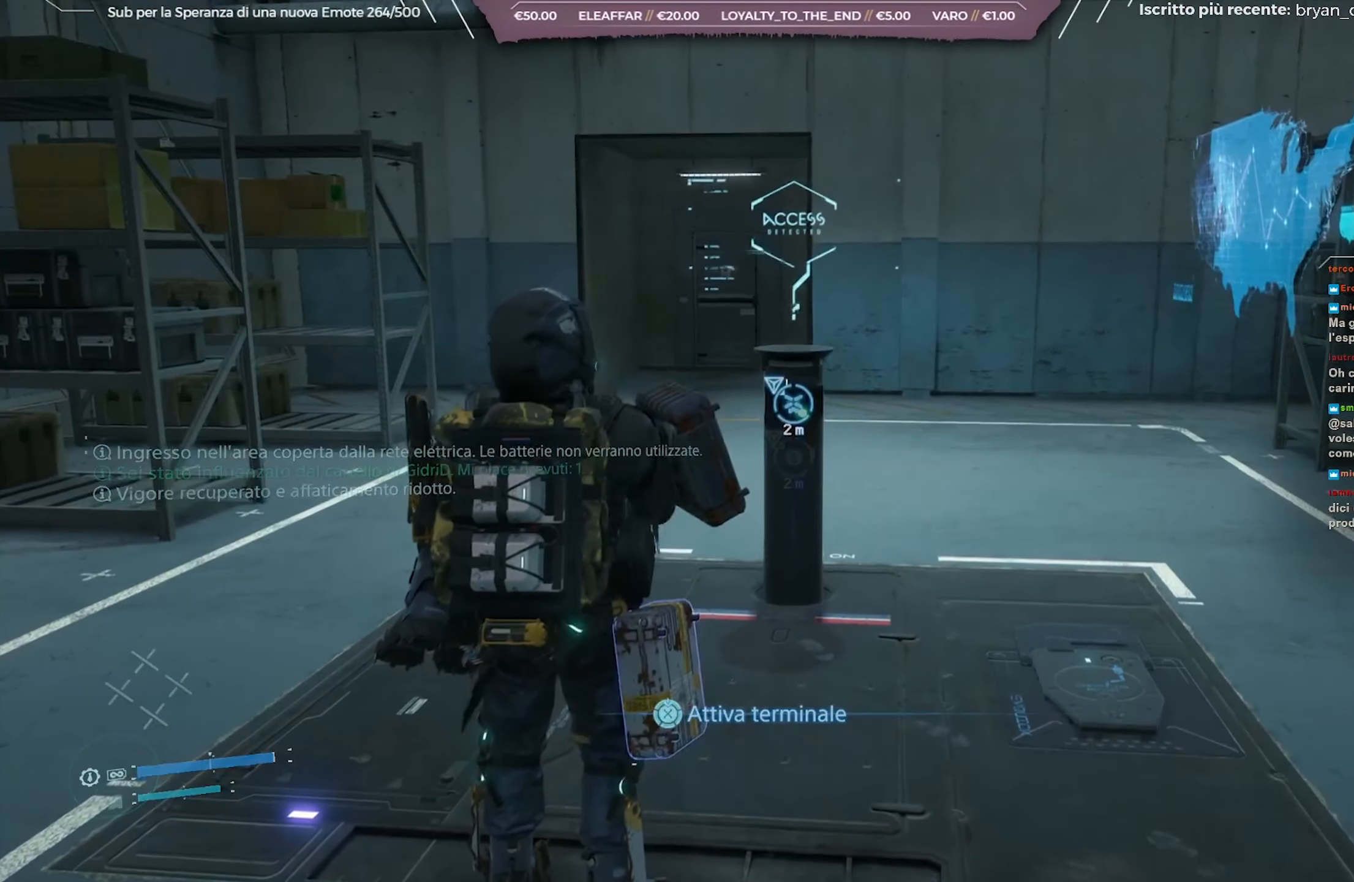
Gameplay with a controller (Xbox layout); each line is a JSON object with the inputs held at the frame after it. "events" lists button and stick changes between this image and that frame as [ms after this image, input, new state], when the widget could be followed in between.
{"buttons": [], "left_stick": "center", "right_stick": "center", "events": [[67, "X", "up"]]}
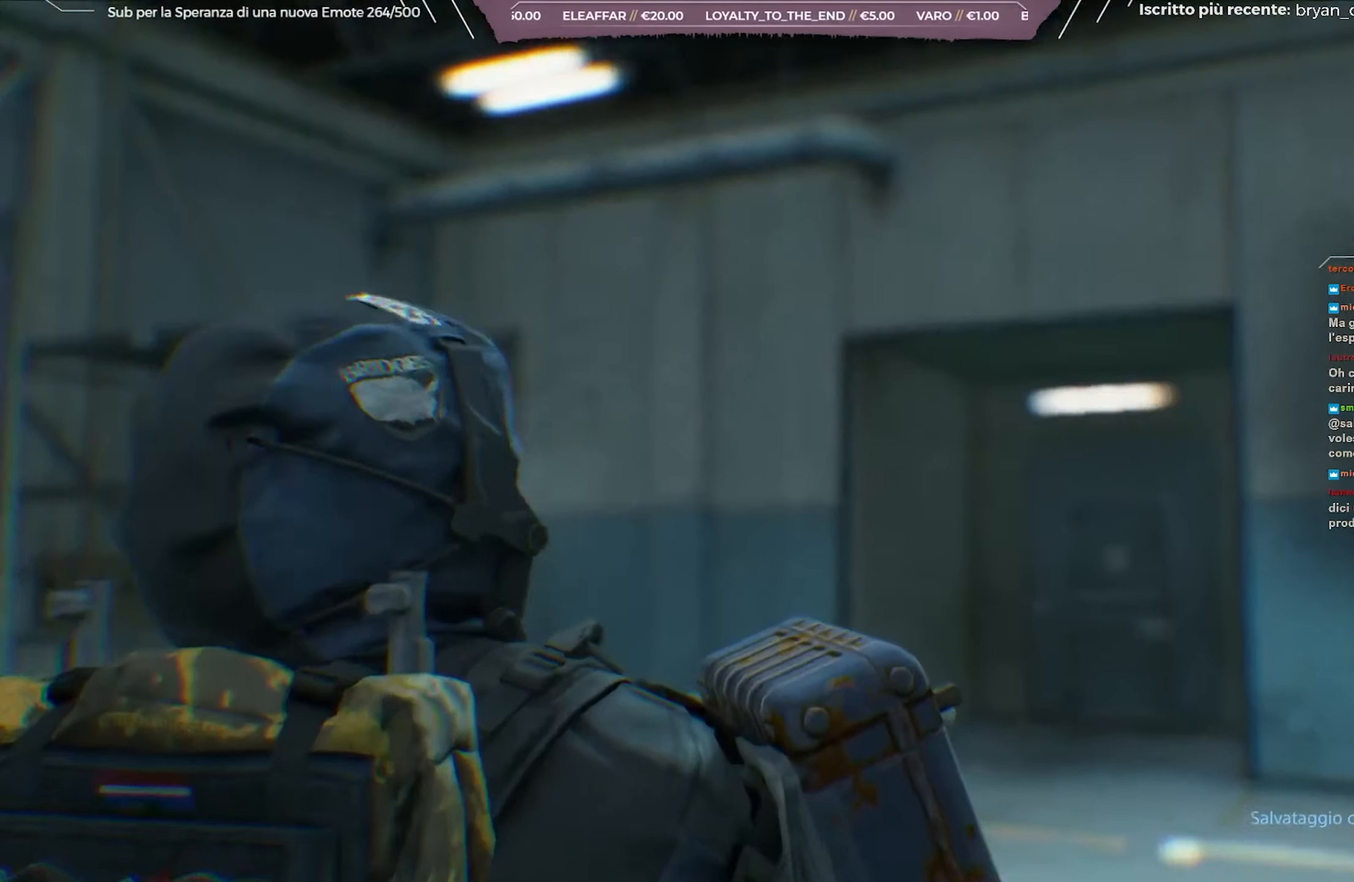
{"buttons": [], "left_stick": "center", "right_stick": "center", "events": []}
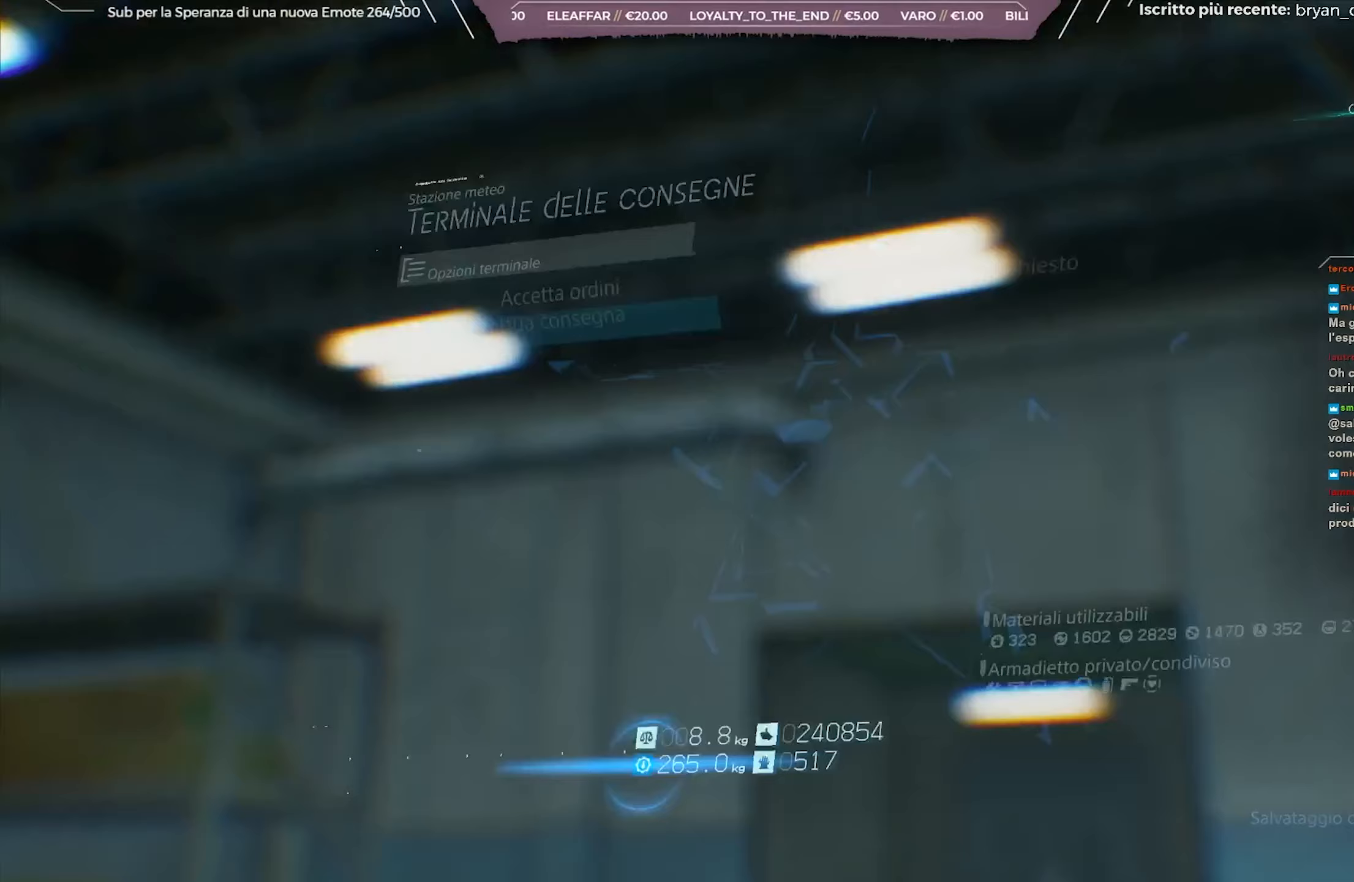
{"buttons": [], "left_stick": "center", "right_stick": "center", "events": []}
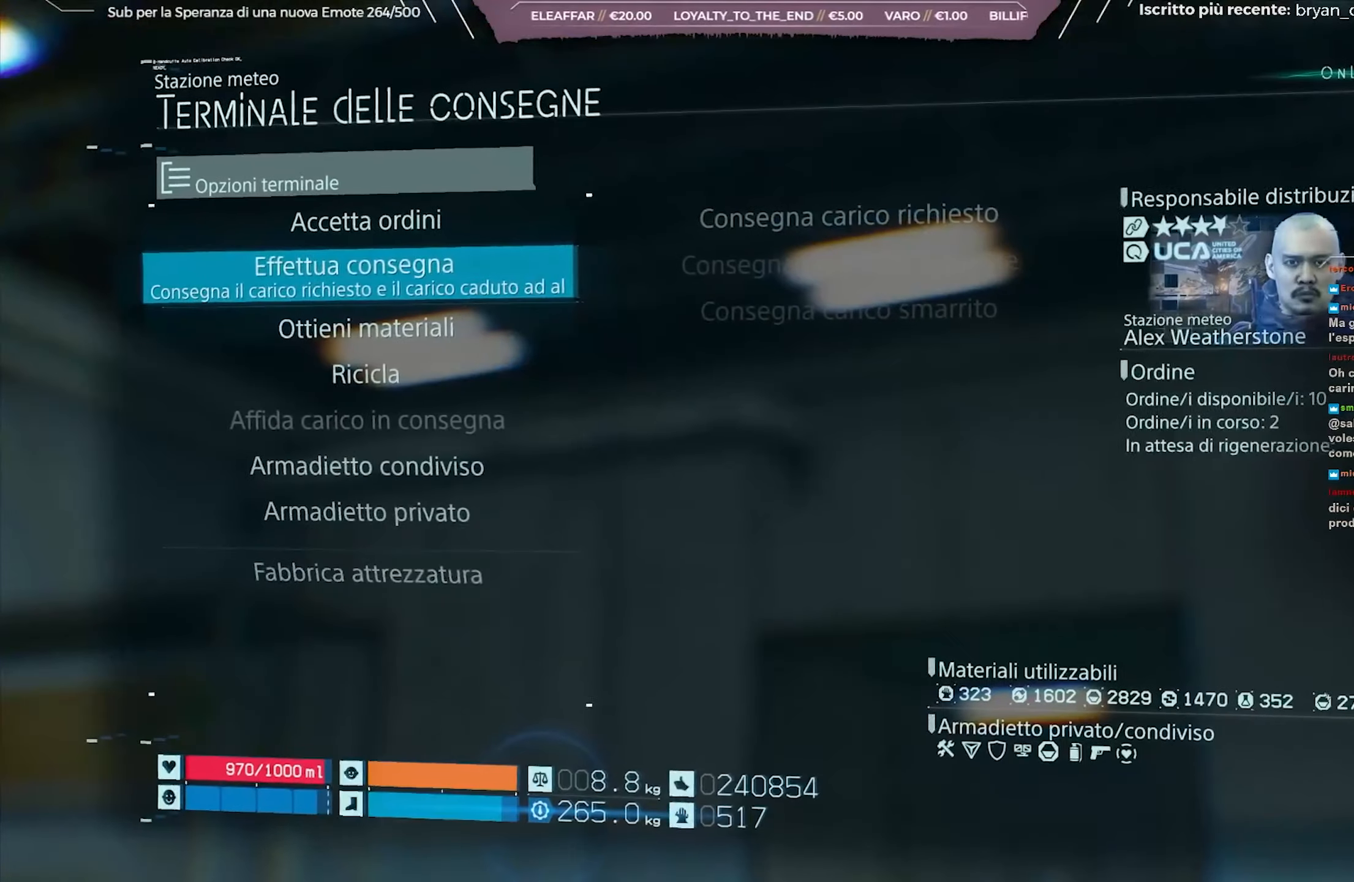
{"buttons": [], "left_stick": "center", "right_stick": "center", "events": [[67, "DPAD_DOWN", "down"], [317, "DPAD_DOWN", "up"], [383, "DPAD_DOWN", "down"], [467, "DPAD_DOWN", "up"]]}
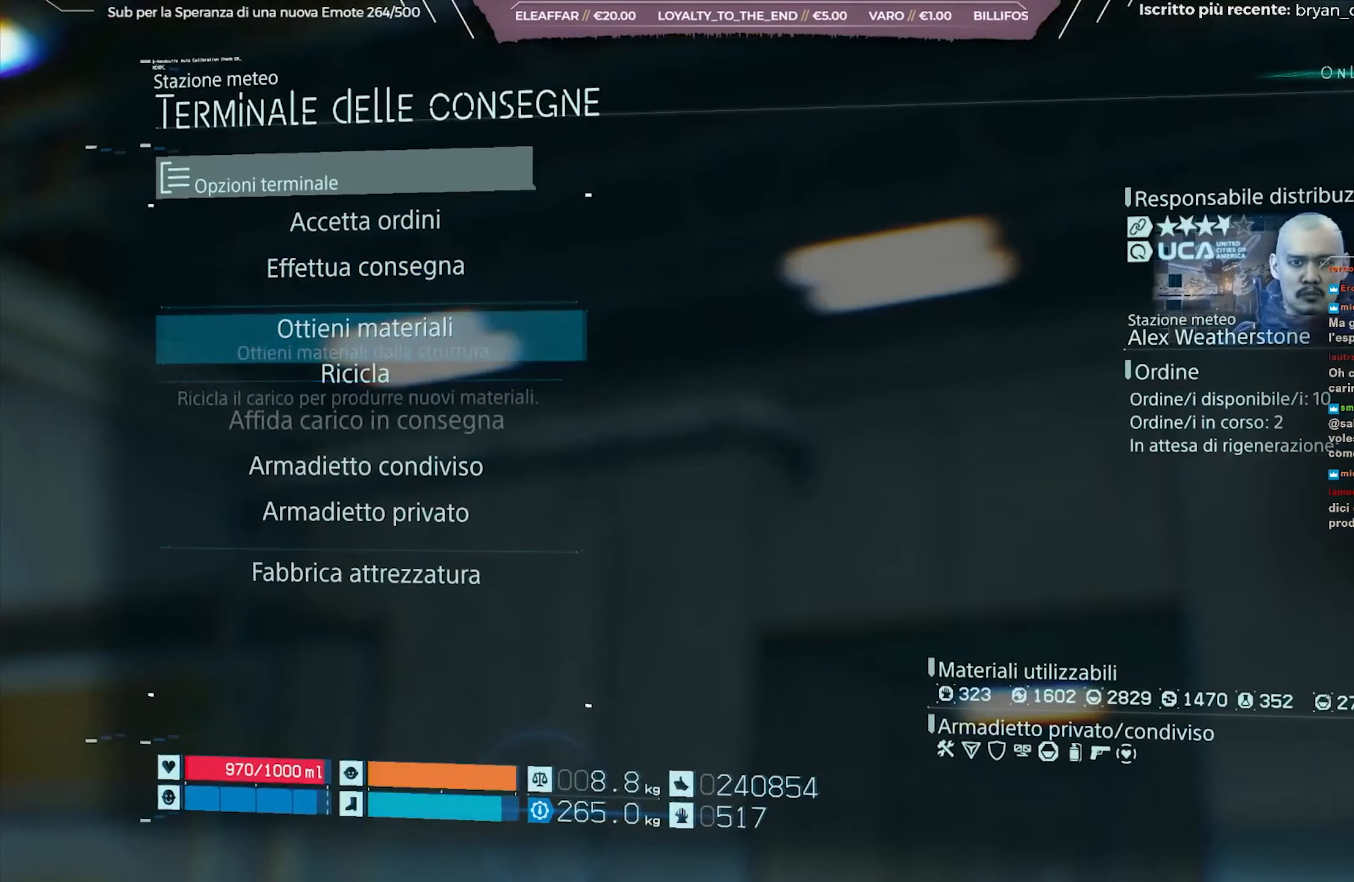
{"buttons": ["DPAD_DOWN"], "left_stick": "center", "right_stick": "center", "events": [[33, "DPAD_DOWN", "down"], [117, "DPAD_DOWN", "up"], [183, "DPAD_DOWN", "down"], [250, "DPAD_DOWN", "up"], [467, "DPAD_DOWN", "down"]]}
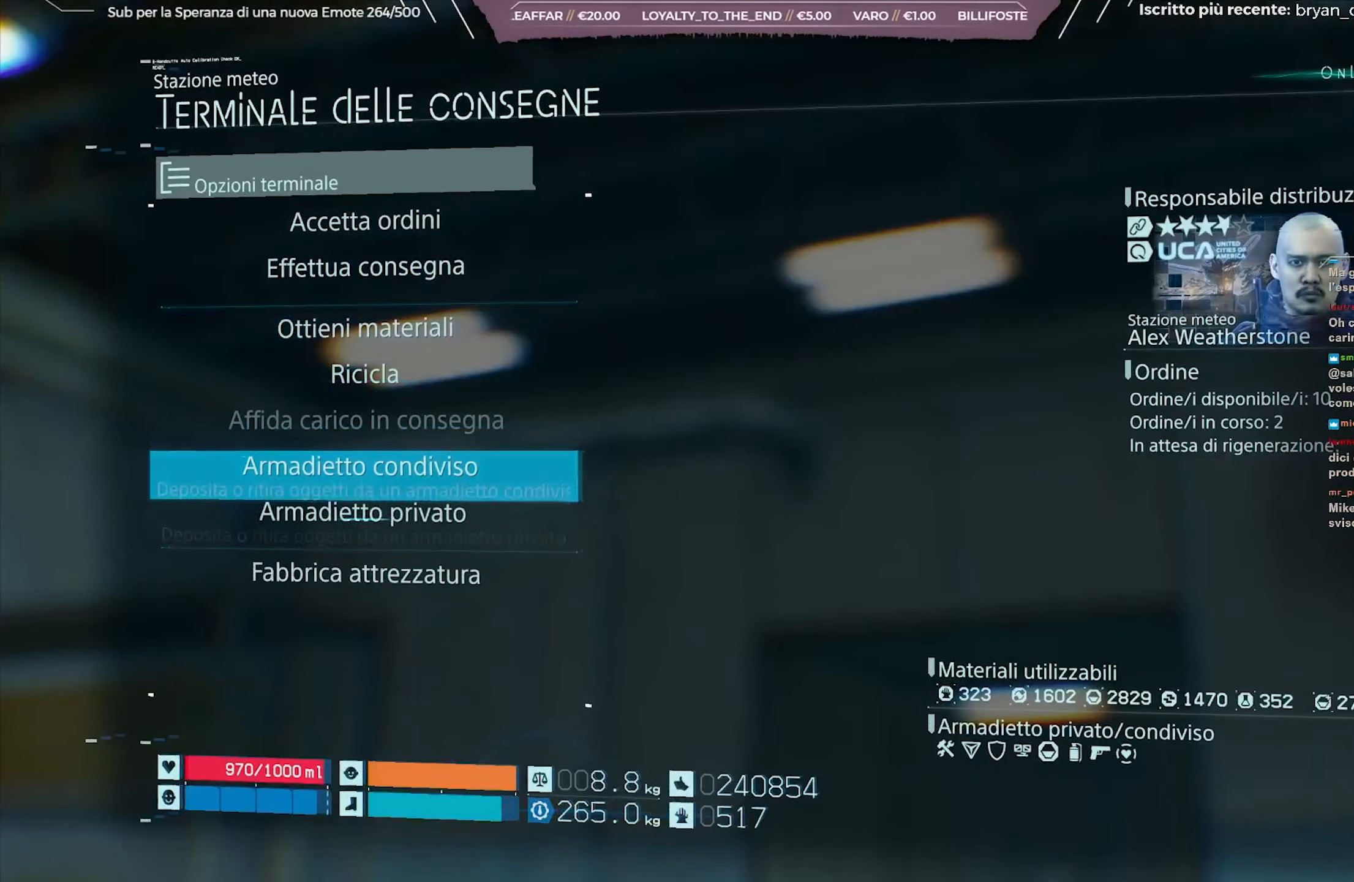
{"buttons": [], "left_stick": "center", "right_stick": "center", "events": [[83, "DPAD_DOWN", "up"], [133, "DPAD_DOWN", "down"], [250, "DPAD_DOWN", "up"], [283, "A", "down"], [417, "A", "up"]]}
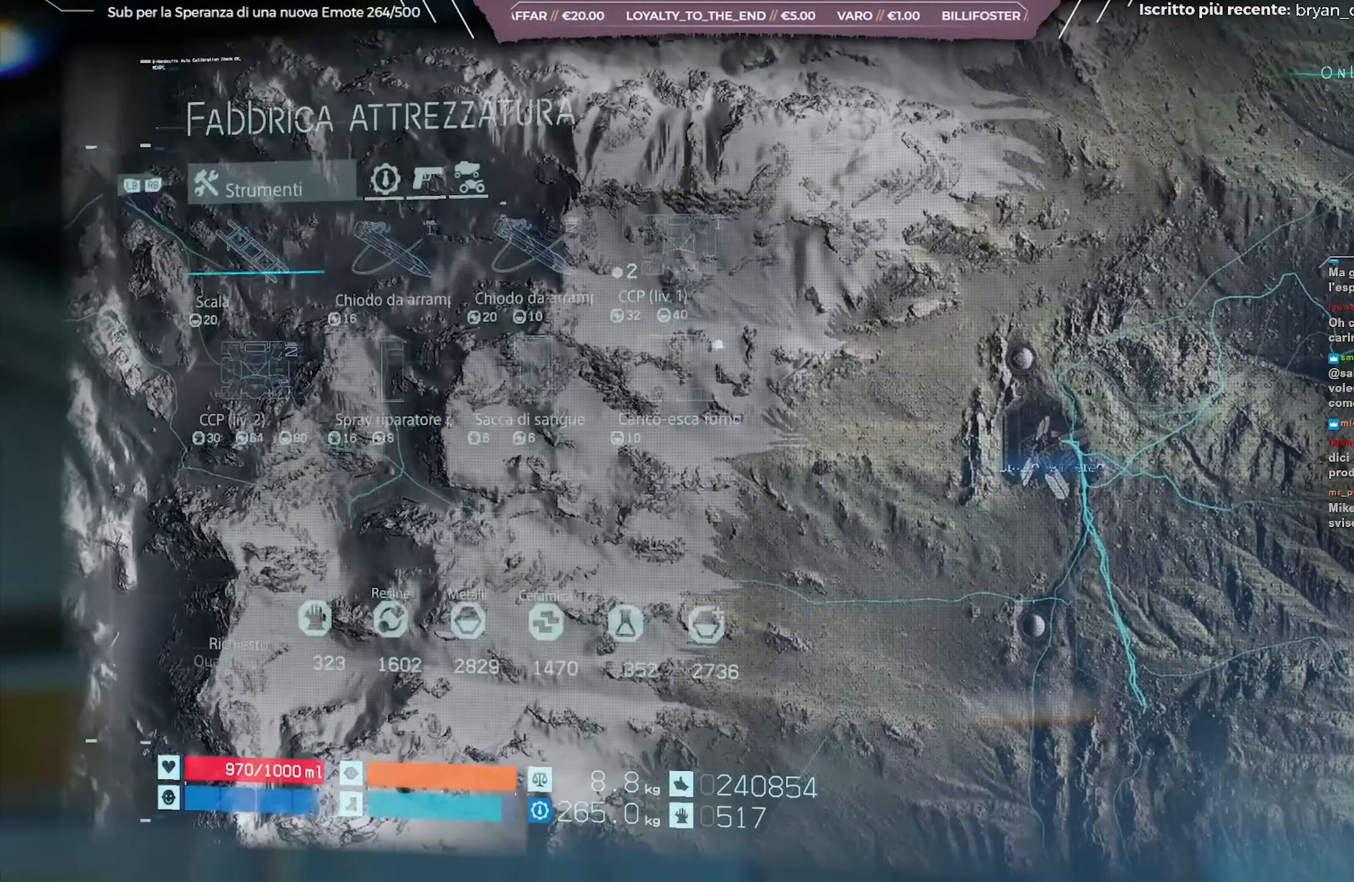
{"buttons": ["DPAD_RIGHT"], "left_stick": "center", "right_stick": "center", "events": [[367, "DPAD_RIGHT", "down"], [417, "DPAD_RIGHT", "up"], [500, "DPAD_RIGHT", "down"]]}
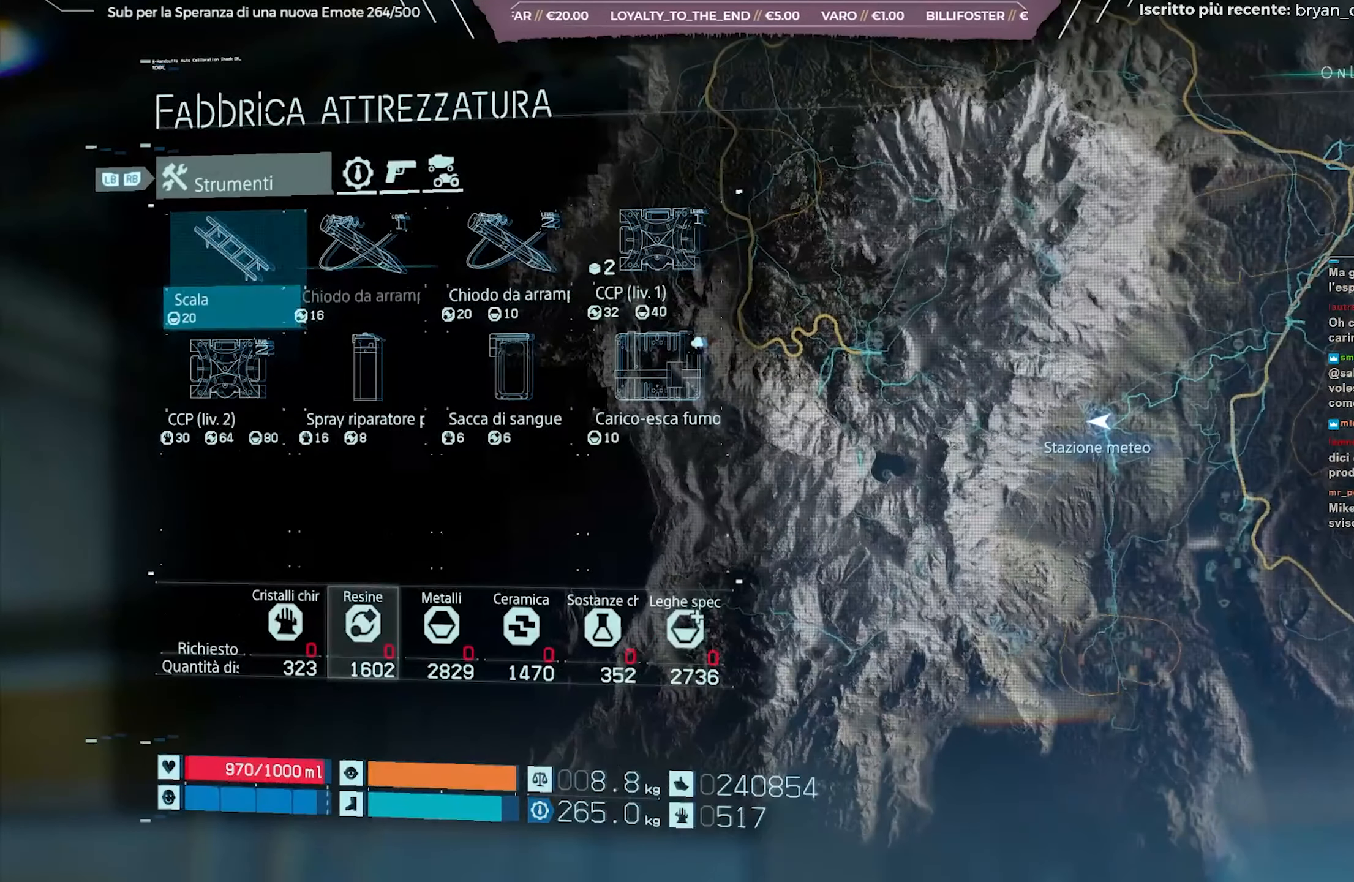
{"buttons": [], "left_stick": "center", "right_stick": "center", "events": [[83, "DPAD_RIGHT", "up"], [167, "DPAD_RIGHT", "down"], [267, "DPAD_RIGHT", "up"]]}
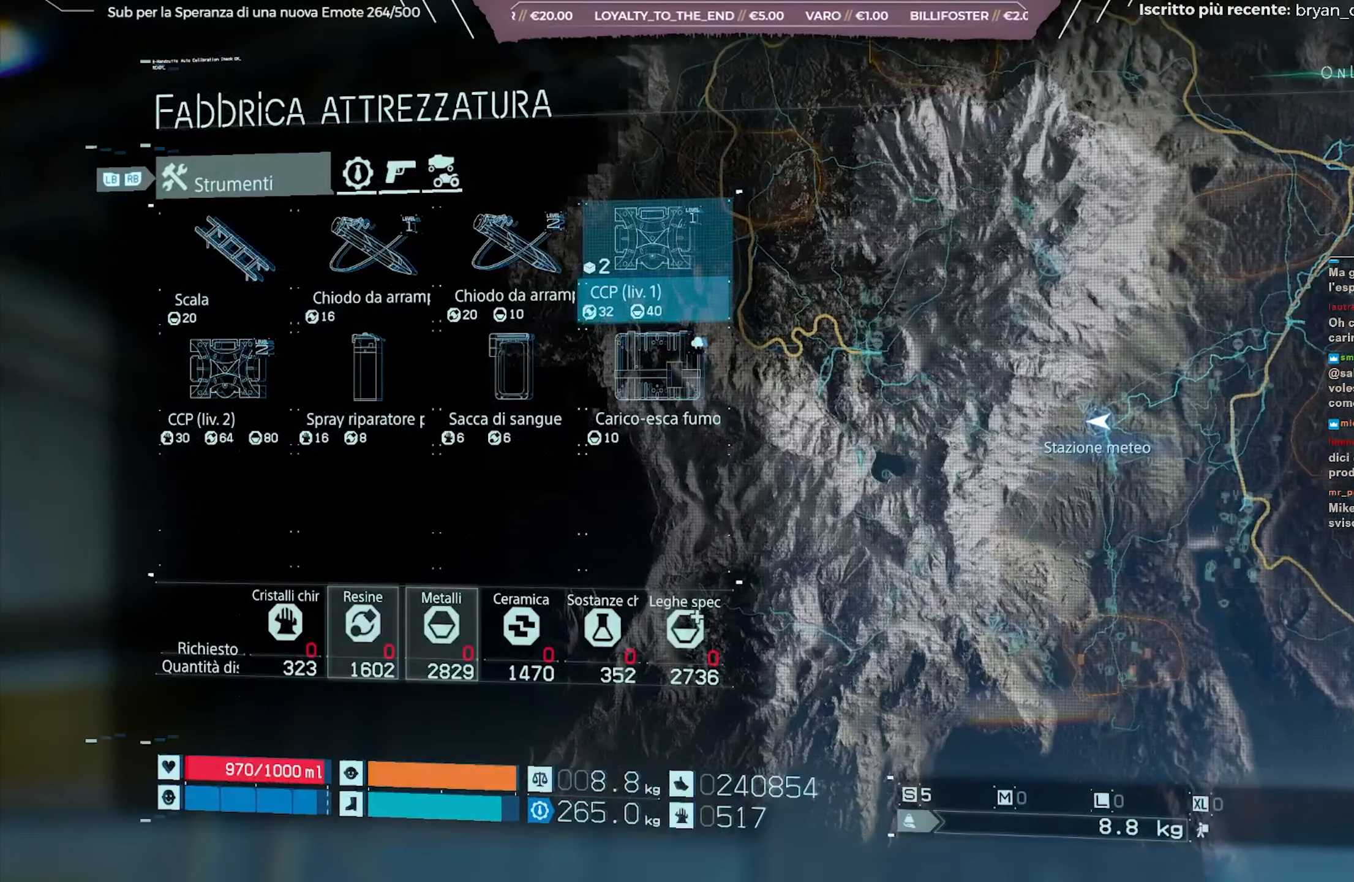
{"buttons": ["DPAD_DOWN"], "left_stick": "center", "right_stick": "center", "events": [[483, "DPAD_DOWN", "down"]]}
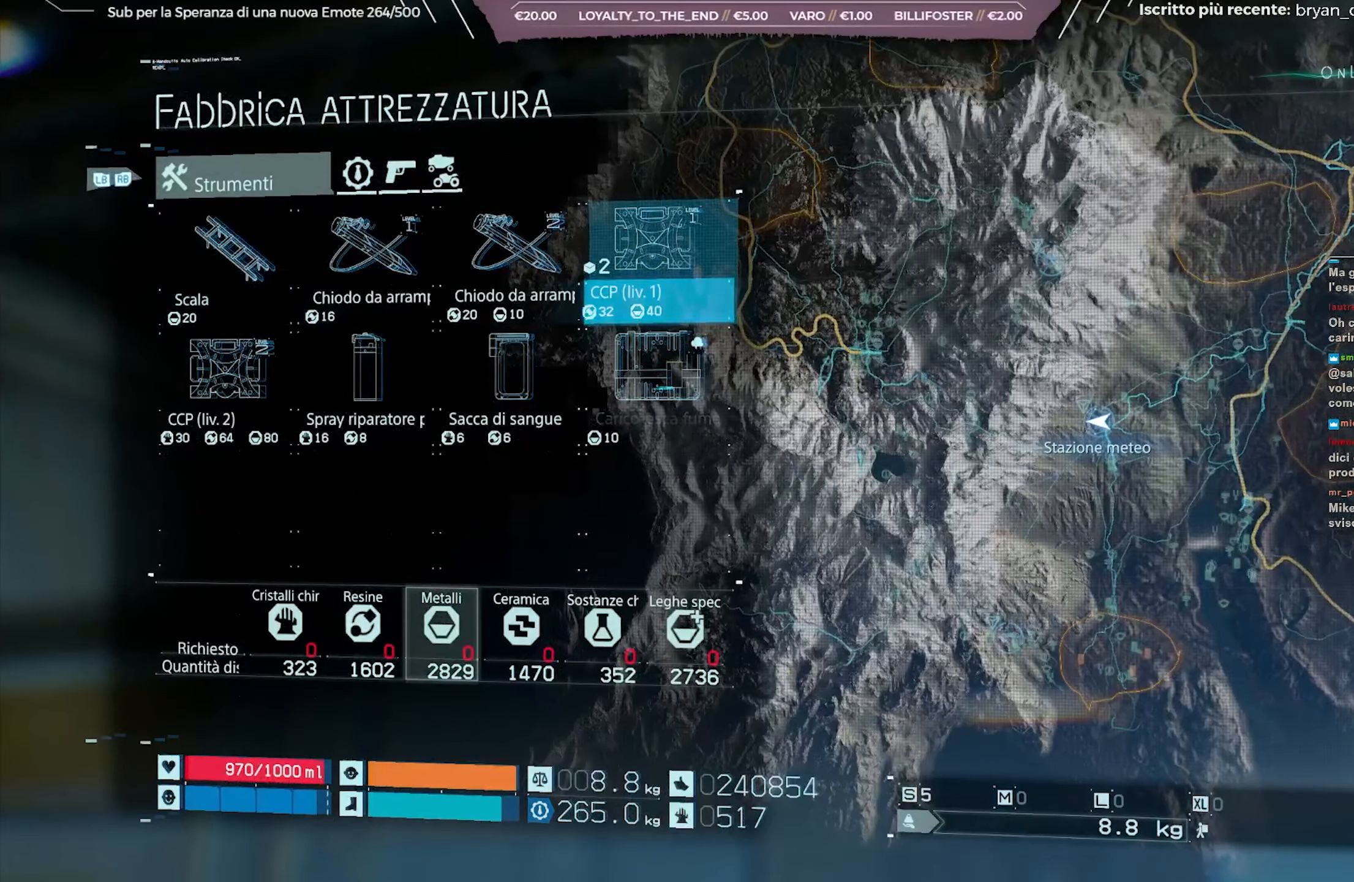
{"buttons": ["DPAD_LEFT"], "left_stick": "center", "right_stick": "center", "events": [[33, "DPAD_DOWN", "up"], [183, "DPAD_LEFT", "down"], [267, "DPAD_LEFT", "up"], [333, "DPAD_LEFT", "down"], [417, "DPAD_LEFT", "up"], [467, "DPAD_LEFT", "down"]]}
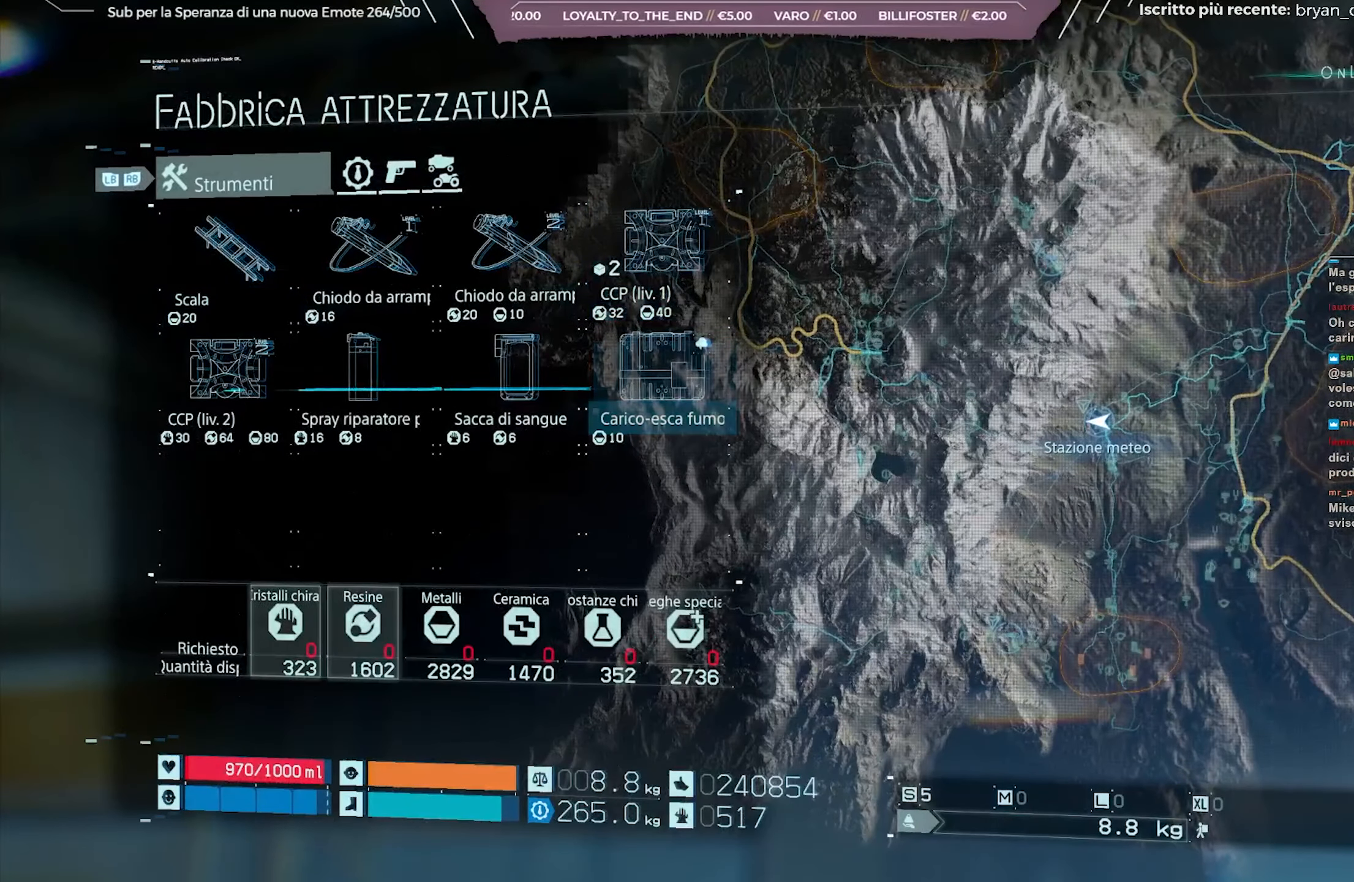
{"buttons": ["A"], "left_stick": "center", "right_stick": "center", "events": [[67, "DPAD_LEFT", "up"], [167, "A", "down"], [267, "A", "up"], [467, "A", "down"]]}
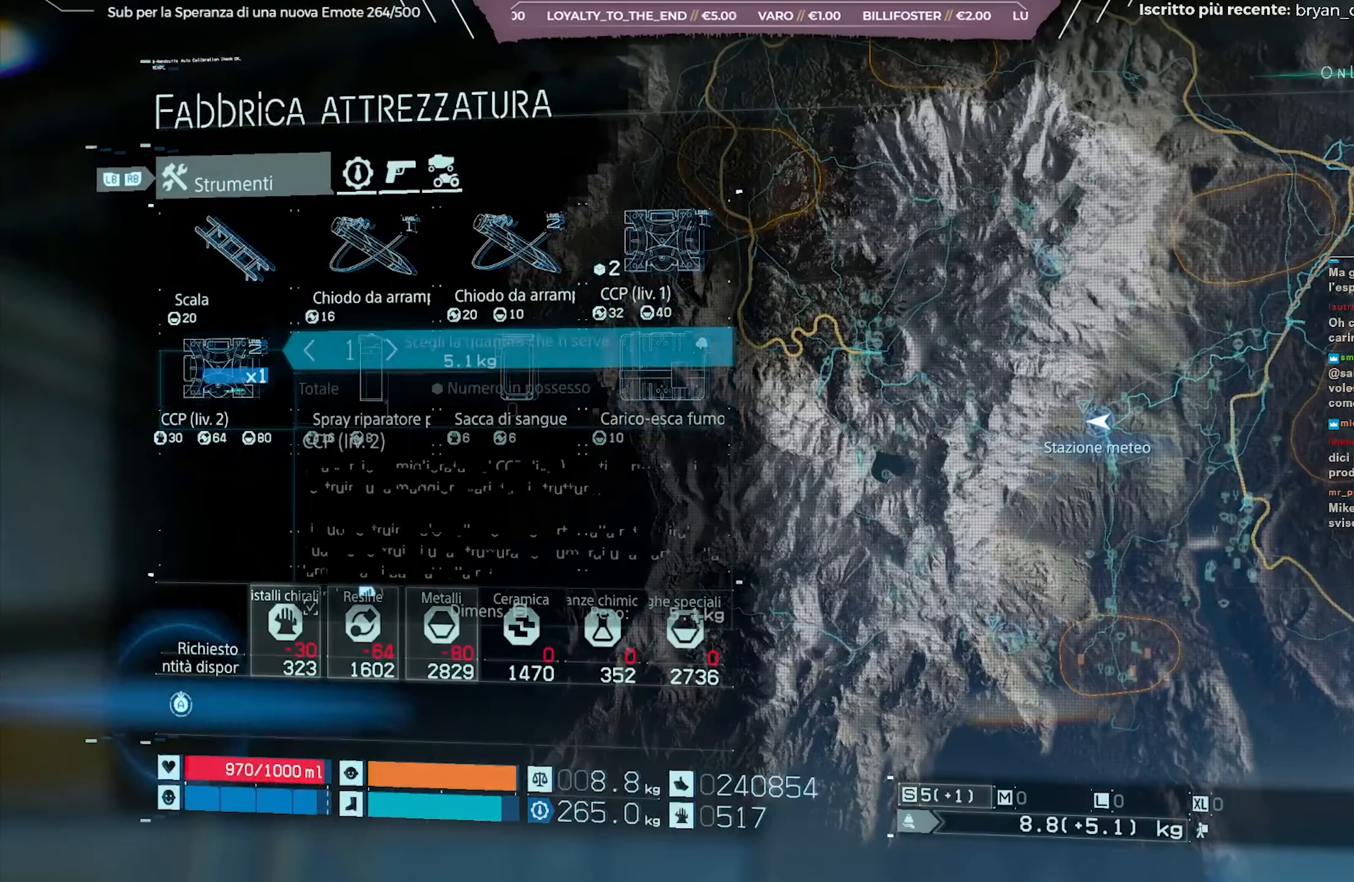
{"buttons": ["A"], "left_stick": "center", "right_stick": "center", "events": [[67, "A", "up"], [233, "A", "down"]]}
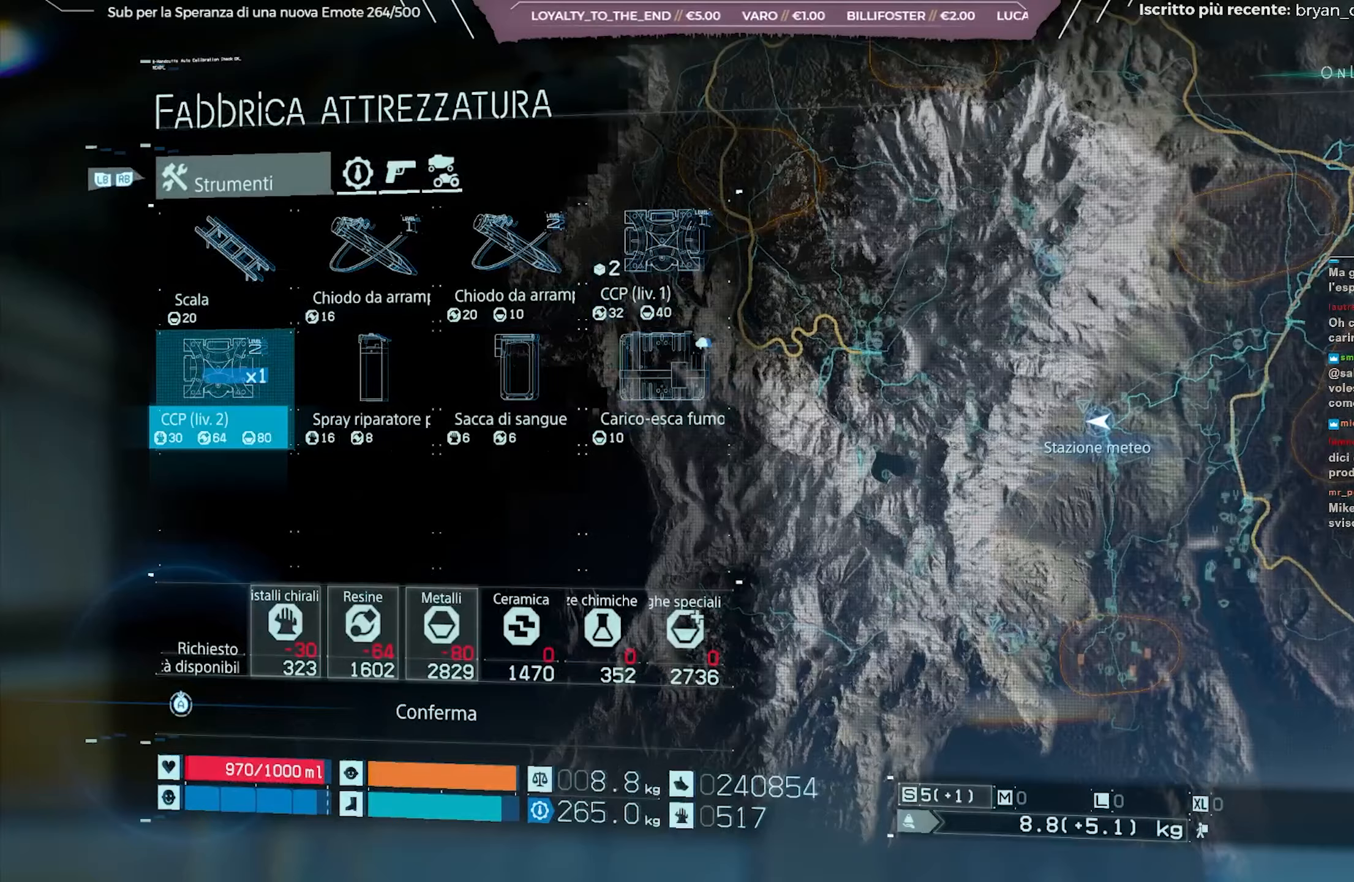
{"buttons": ["A"], "left_stick": "center", "right_stick": "center", "events": []}
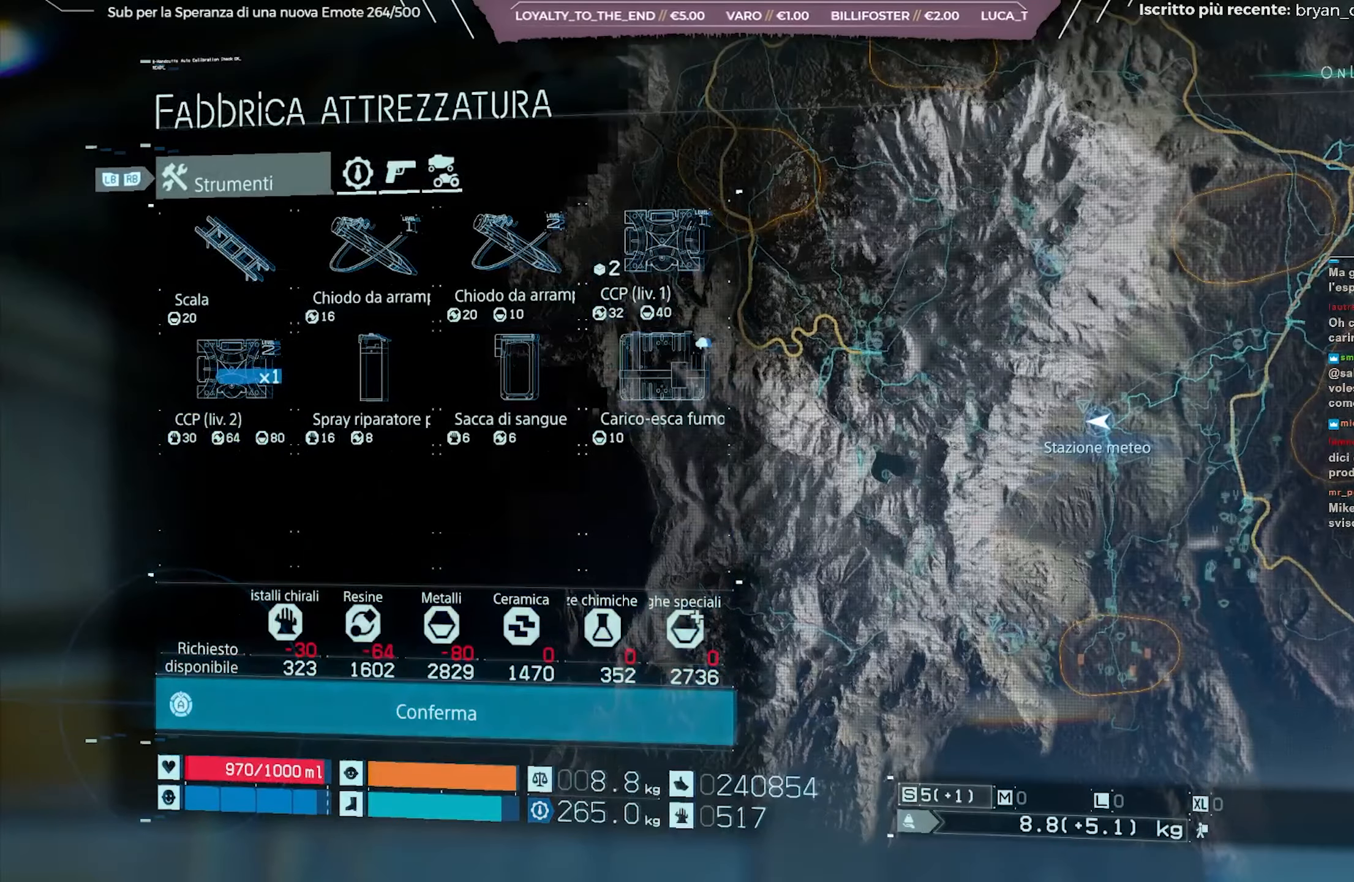
{"buttons": ["A"], "left_stick": "center", "right_stick": "center", "events": [[300, "A", "up"], [417, "A", "down"]]}
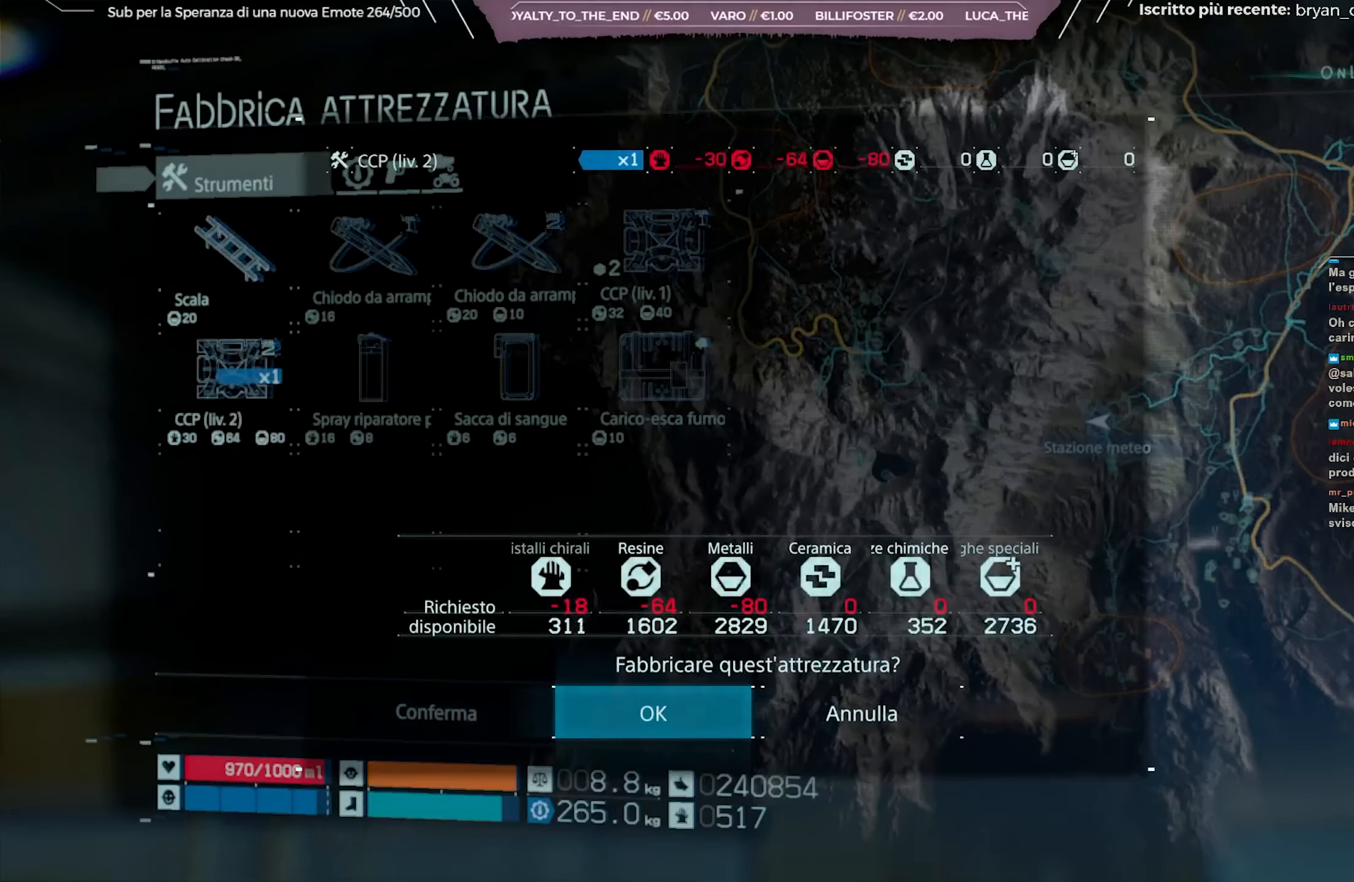
{"buttons": [], "left_stick": "center", "right_stick": "center", "events": [[17, "A", "up"]]}
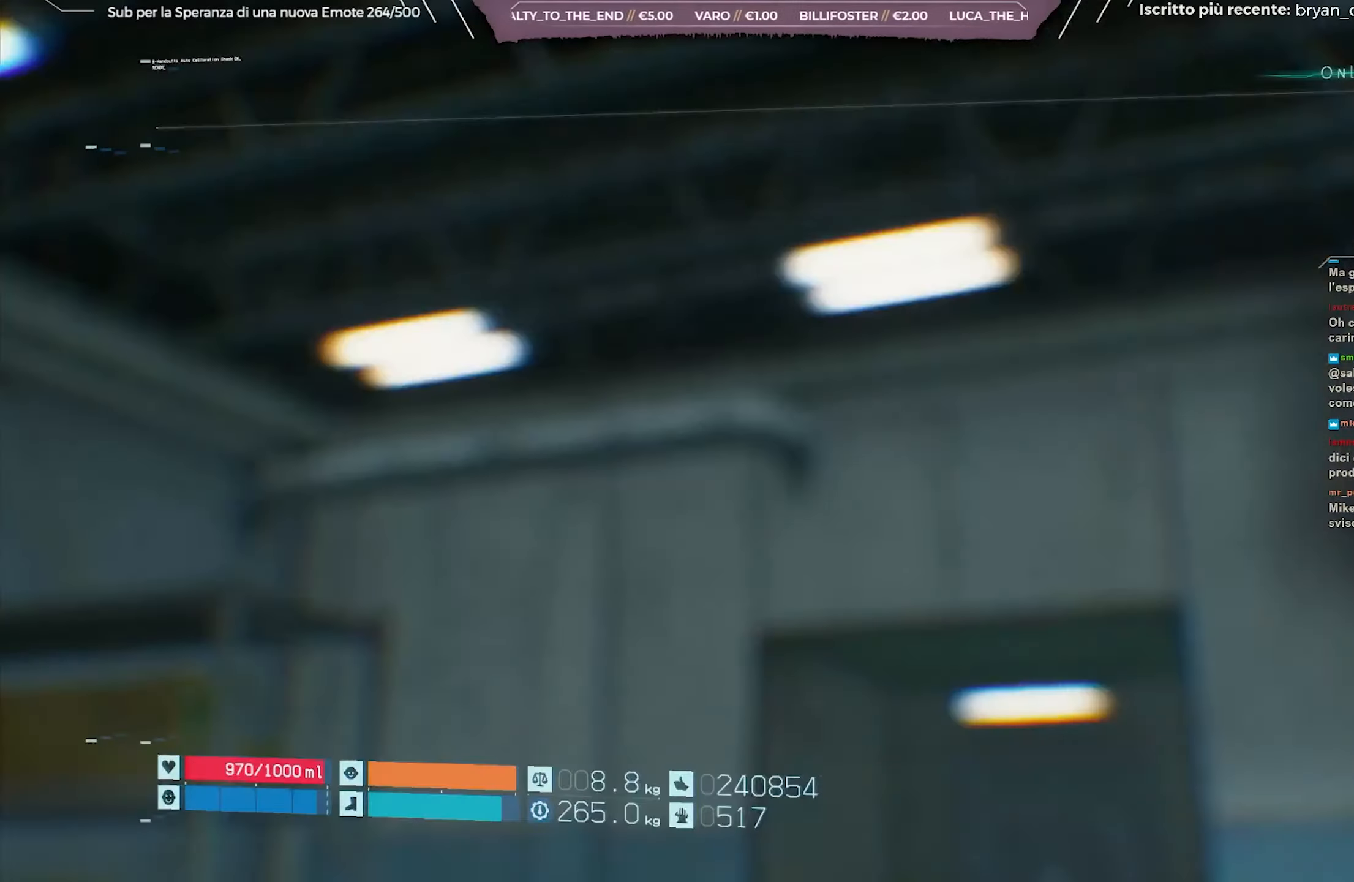
{"buttons": [], "left_stick": "center", "right_stick": "center", "events": []}
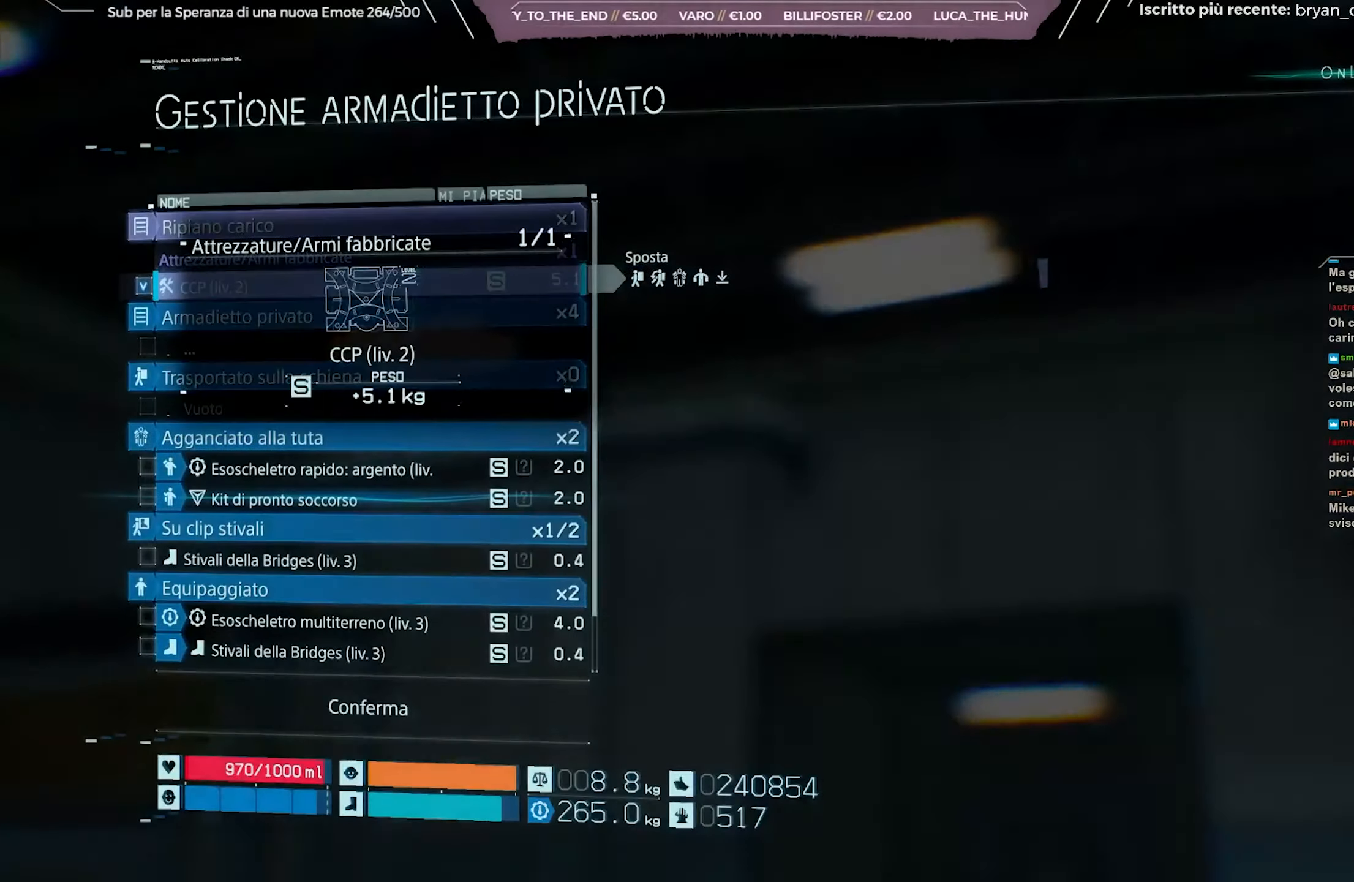
{"buttons": ["A"], "left_stick": "center", "right_stick": "center", "events": [[383, "A", "down"]]}
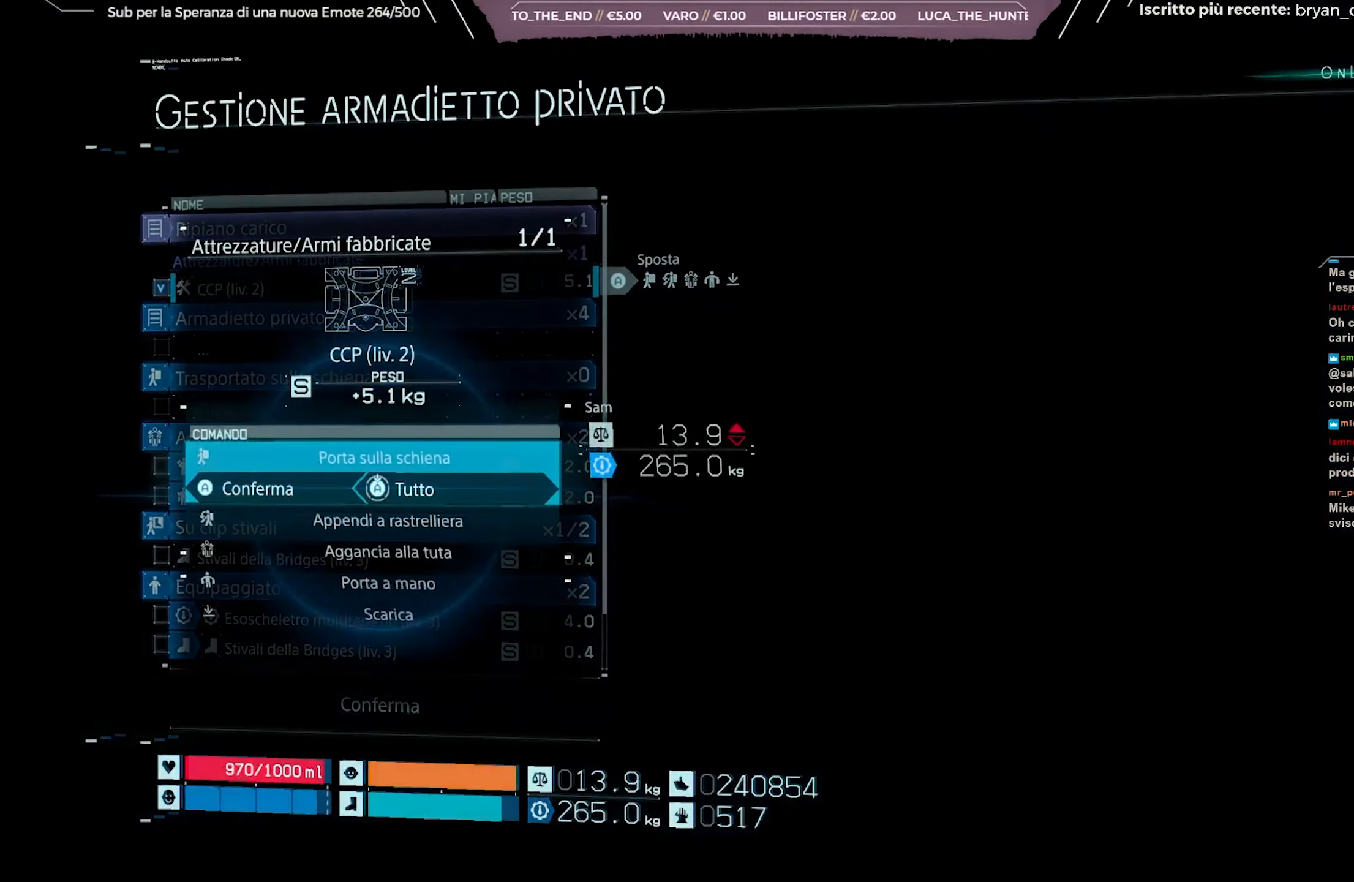
{"buttons": ["A"], "left_stick": "center", "right_stick": "center", "events": []}
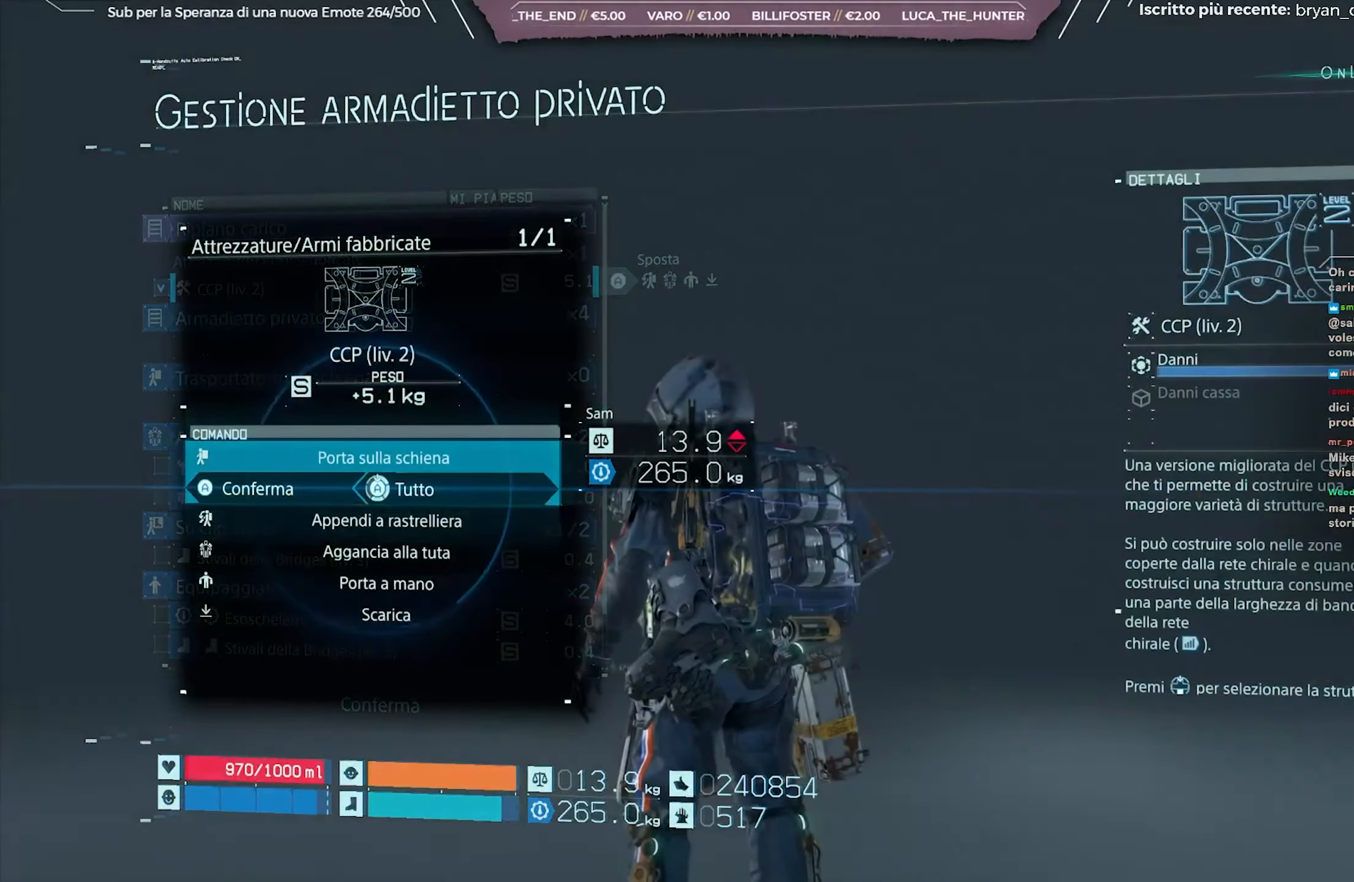
{"buttons": [], "left_stick": "center", "right_stick": "center", "events": [[383, "A", "up"]]}
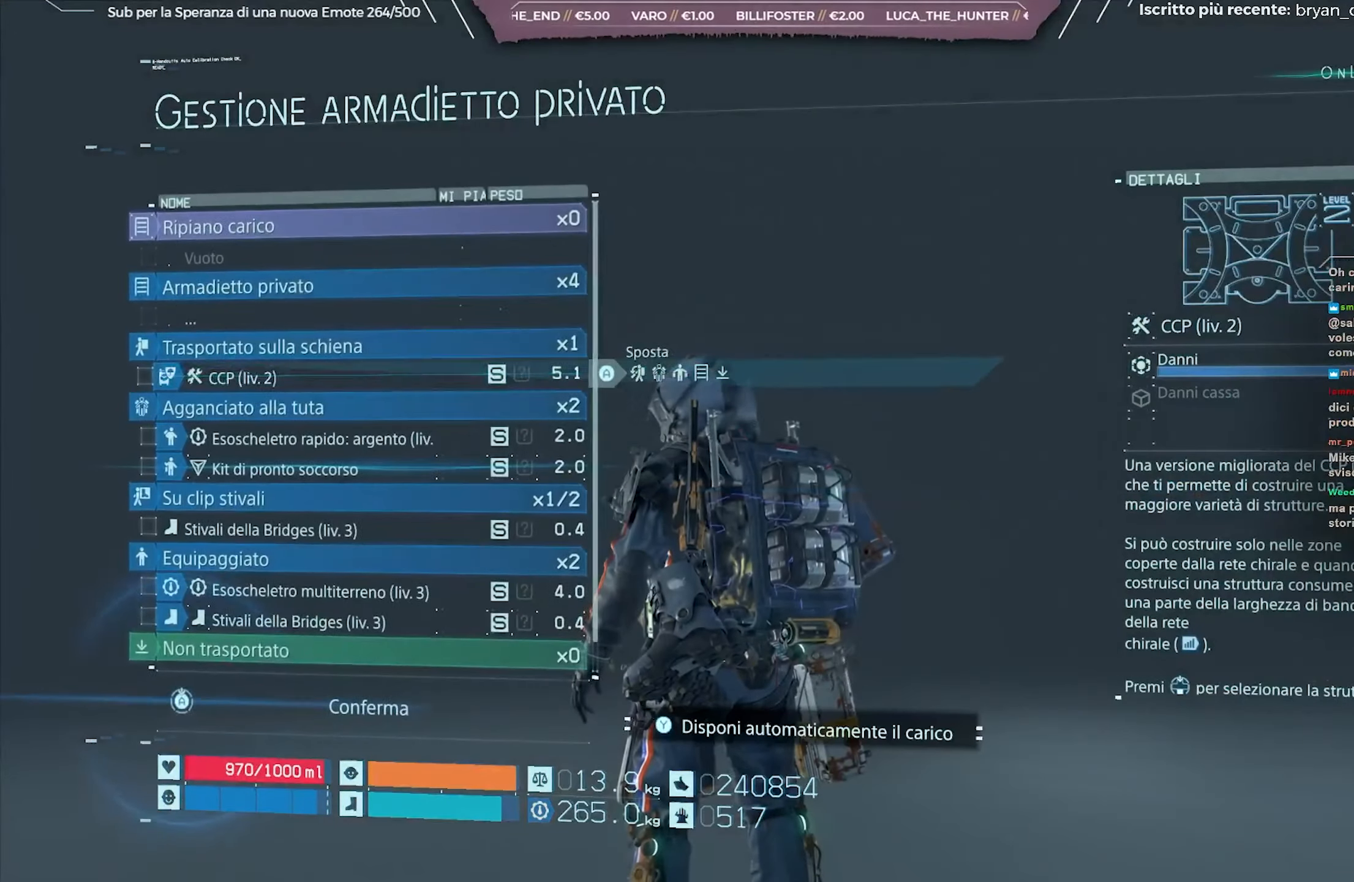
{"buttons": [], "left_stick": "center", "right_stick": "center", "events": [[33, "Y", "down"], [150, "Y", "up"], [417, "A", "down"], [483, "A", "up"]]}
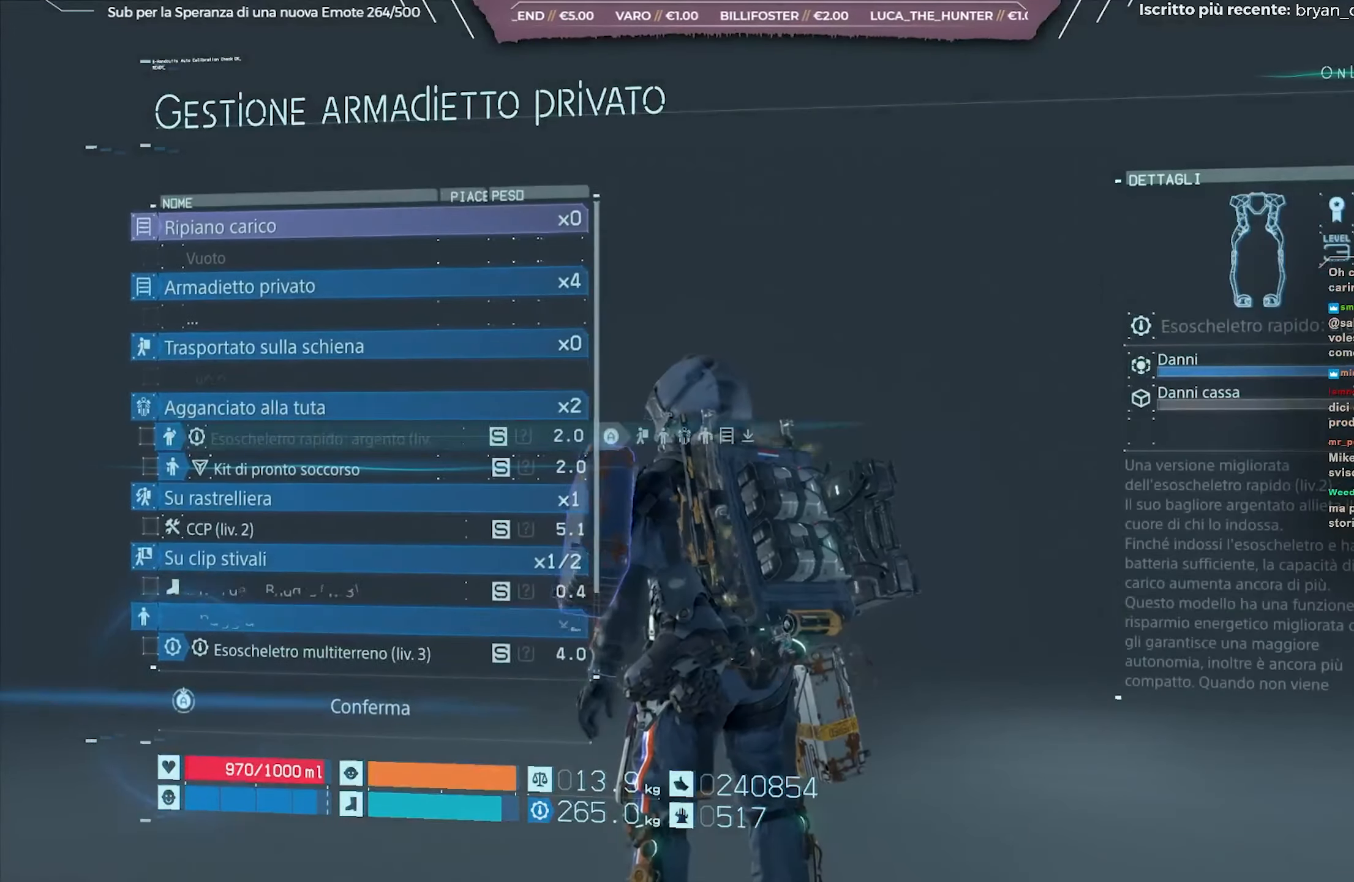
{"buttons": ["A"], "left_stick": "center", "right_stick": "center", "events": [[283, "A", "down"]]}
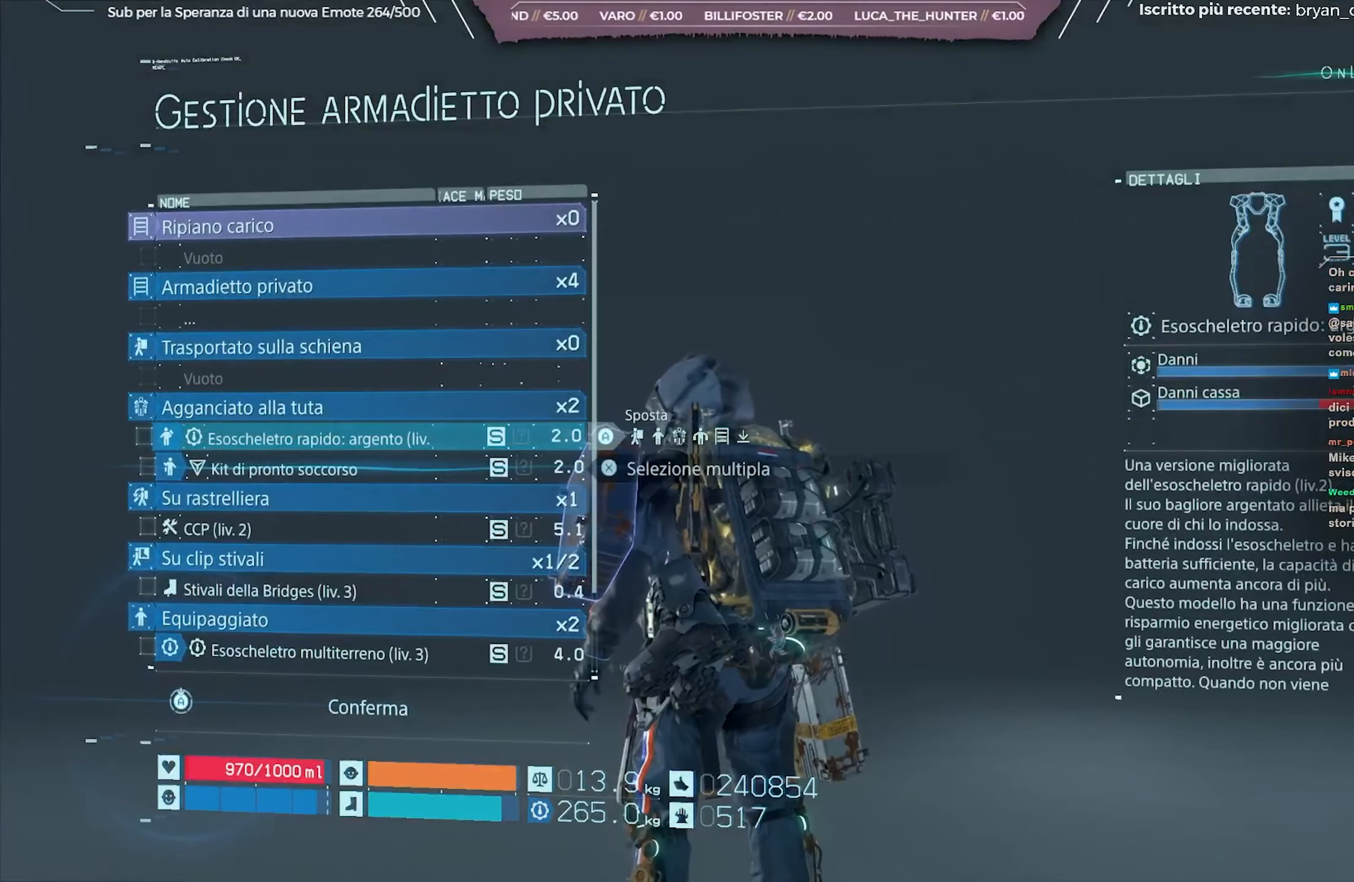
{"buttons": ["A"], "left_stick": "center", "right_stick": "center", "events": []}
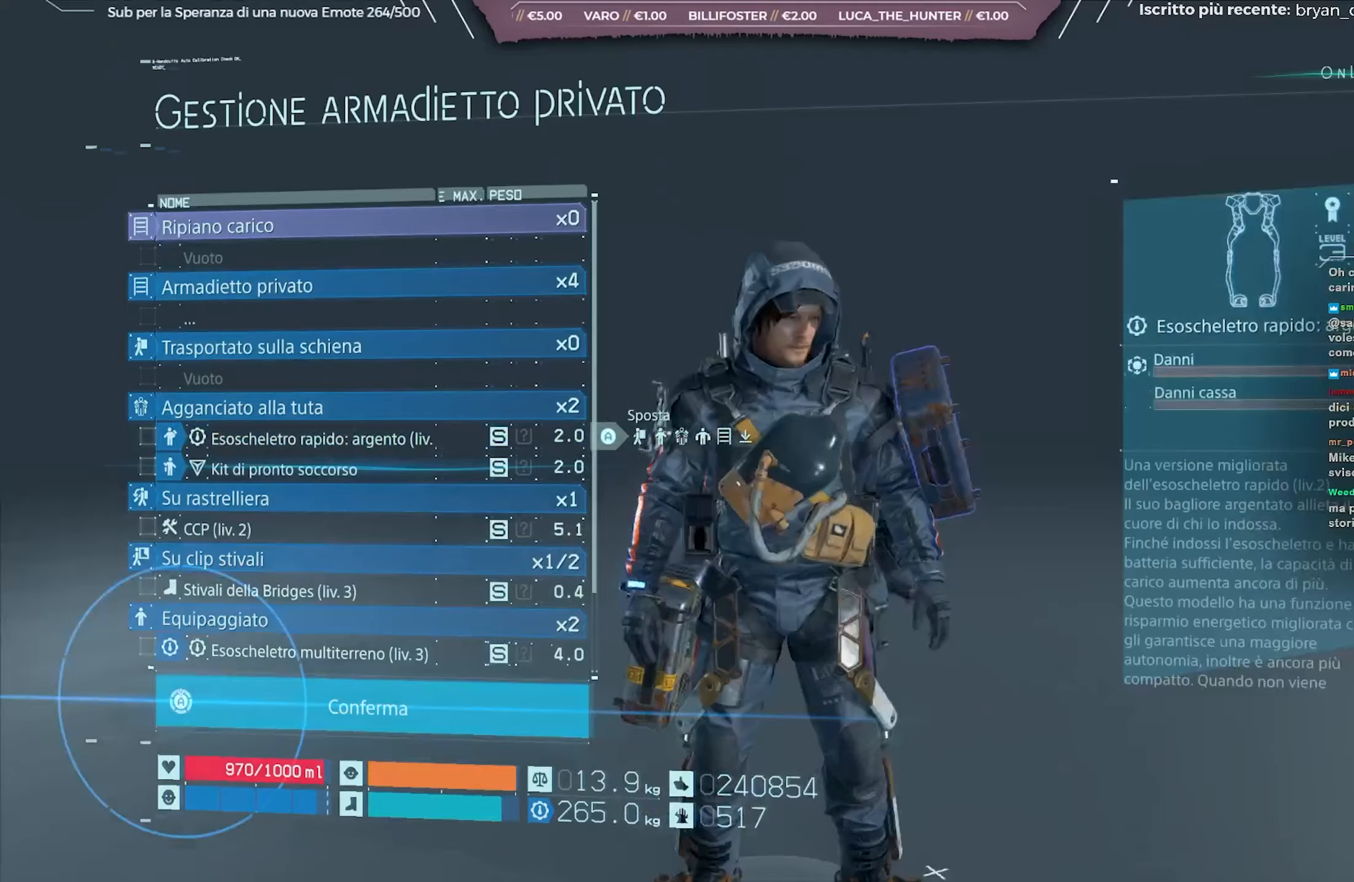
{"buttons": [], "left_stick": "center", "right_stick": "center", "events": [[433, "A", "up"]]}
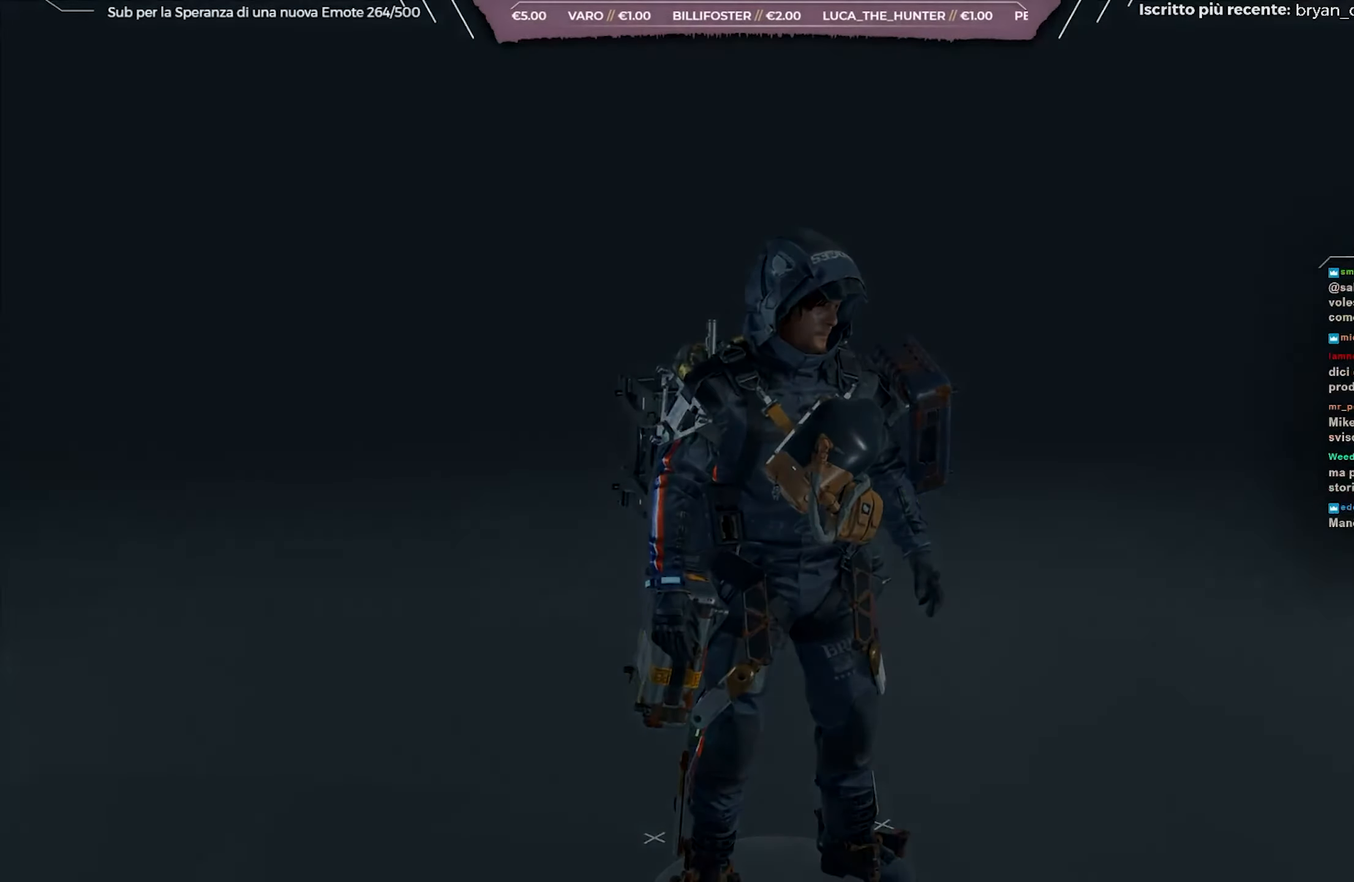
{"buttons": [], "left_stick": "center", "right_stick": "center", "events": []}
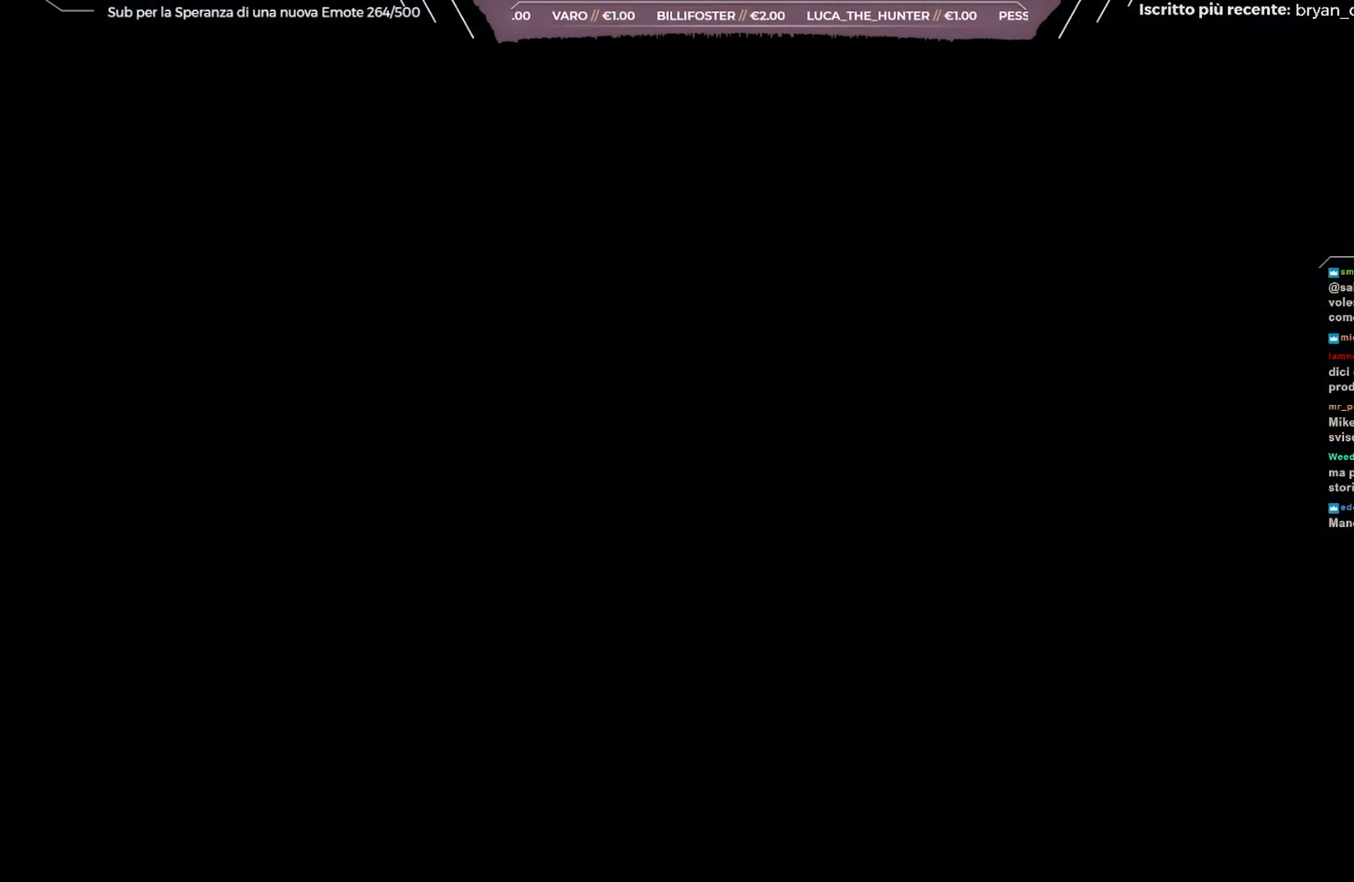
{"buttons": [], "left_stick": "center", "right_stick": "center", "events": []}
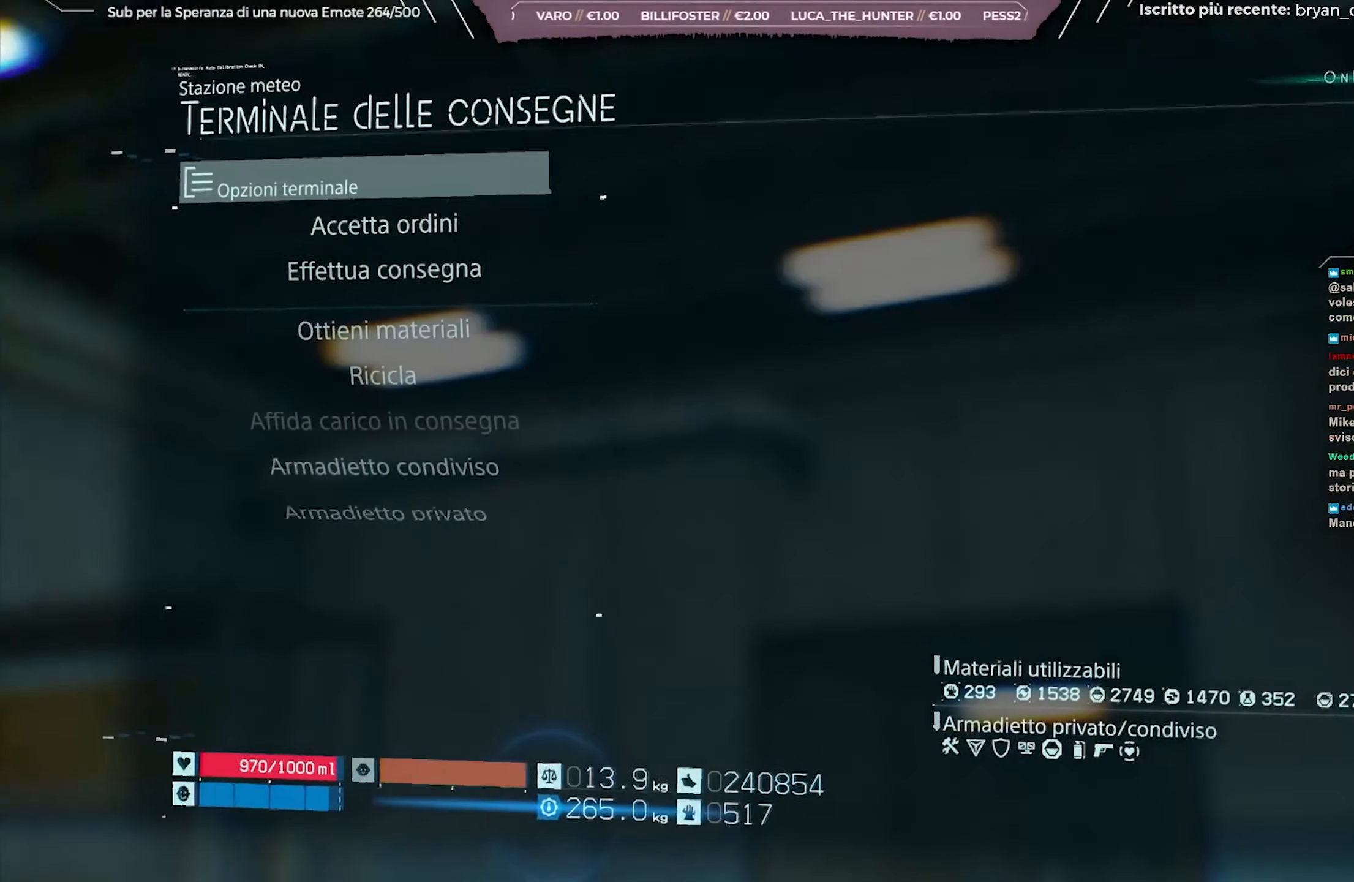
{"buttons": [], "left_stick": "center", "right_stick": "center", "events": [[400, "DPAD_UP", "down"], [483, "DPAD_UP", "up"]]}
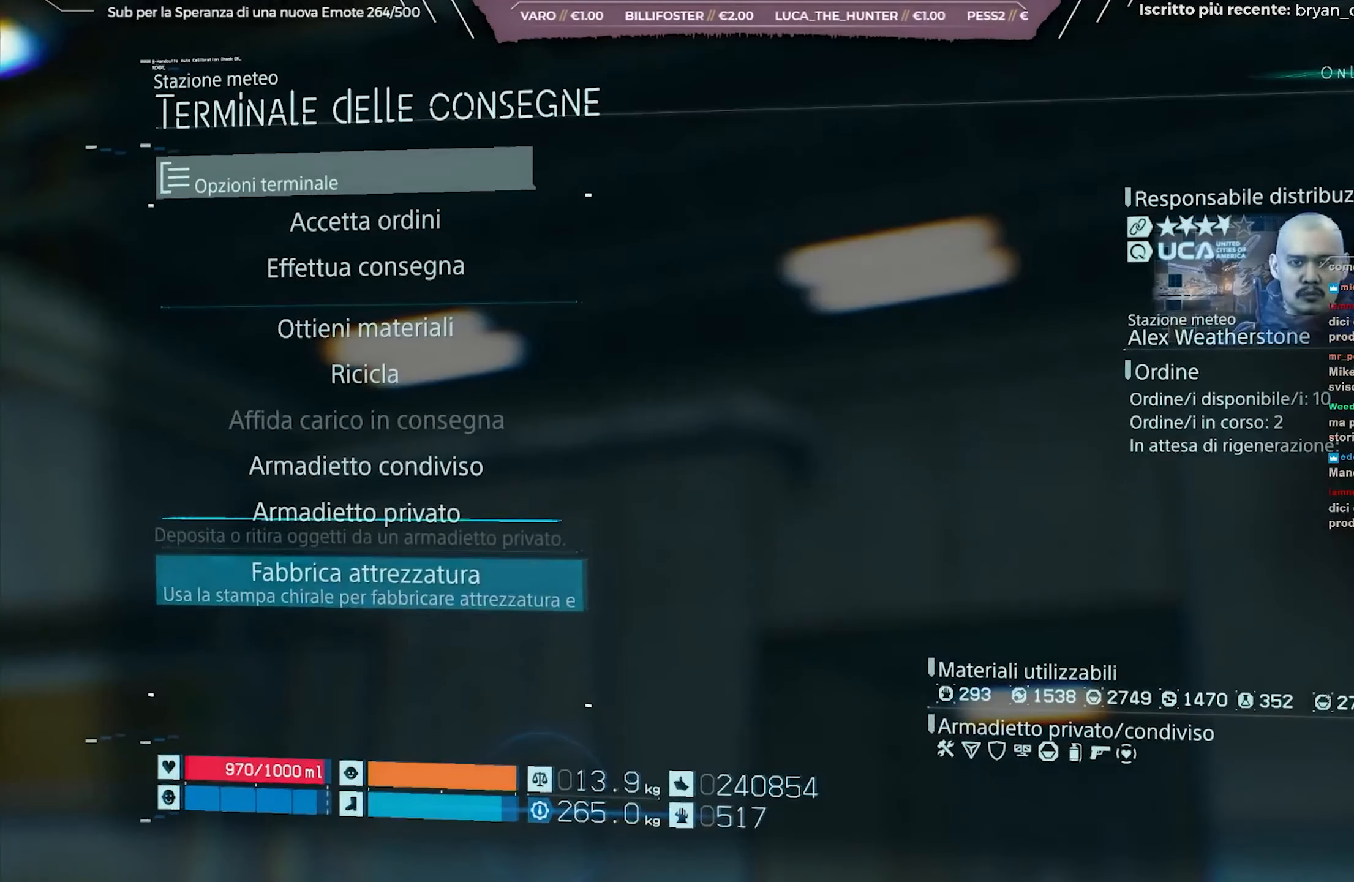
{"buttons": ["DPAD_DOWN"], "left_stick": "center", "right_stick": "center", "events": [[67, "DPAD_UP", "down"], [133, "DPAD_UP", "up"], [217, "DPAD_UP", "down"], [283, "DPAD_UP", "up"], [483, "DPAD_DOWN", "down"]]}
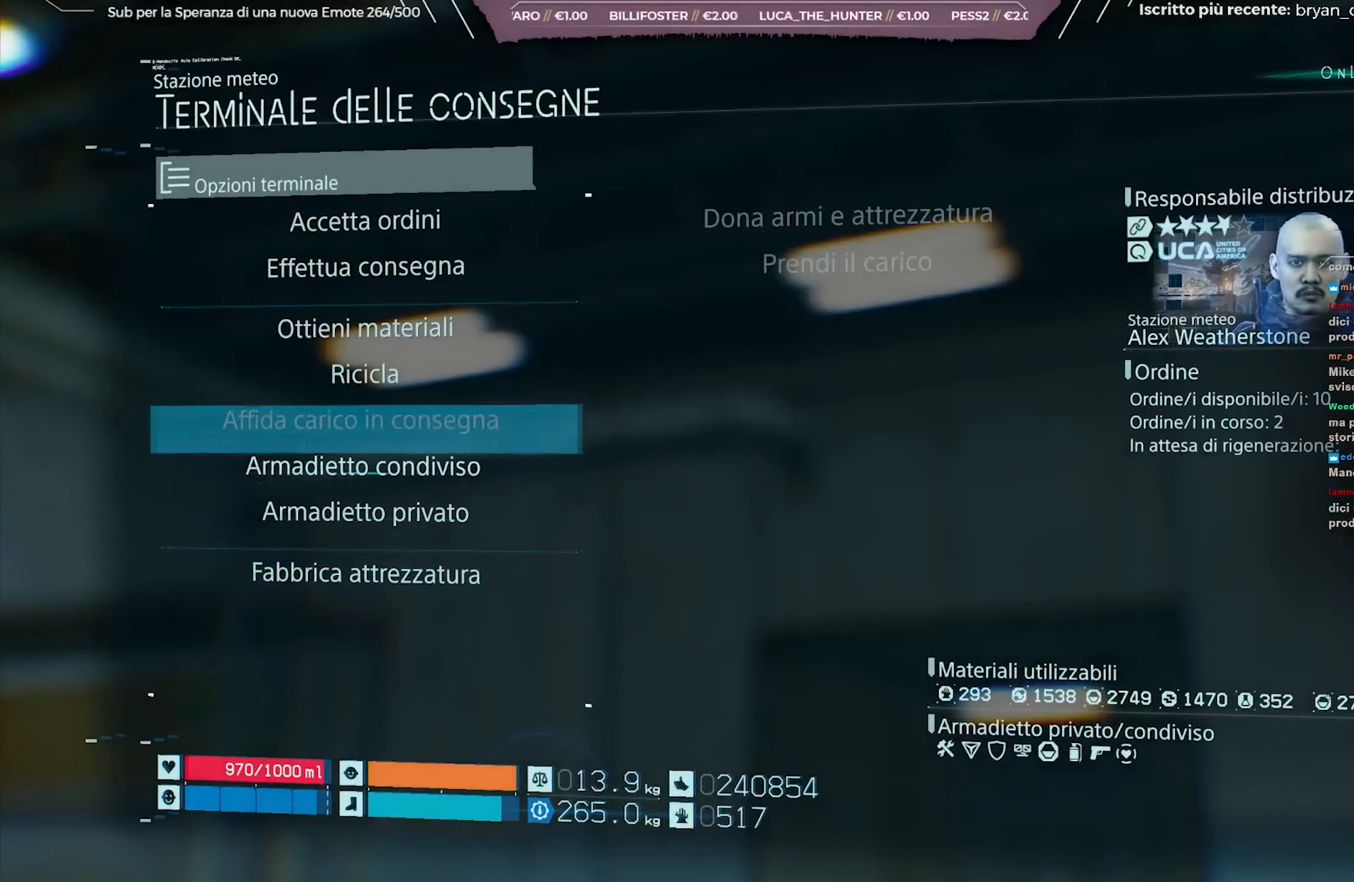
{"buttons": ["DPAD_UP"], "left_stick": "center", "right_stick": "center", "events": [[67, "DPAD_DOWN", "up"], [483, "DPAD_UP", "down"]]}
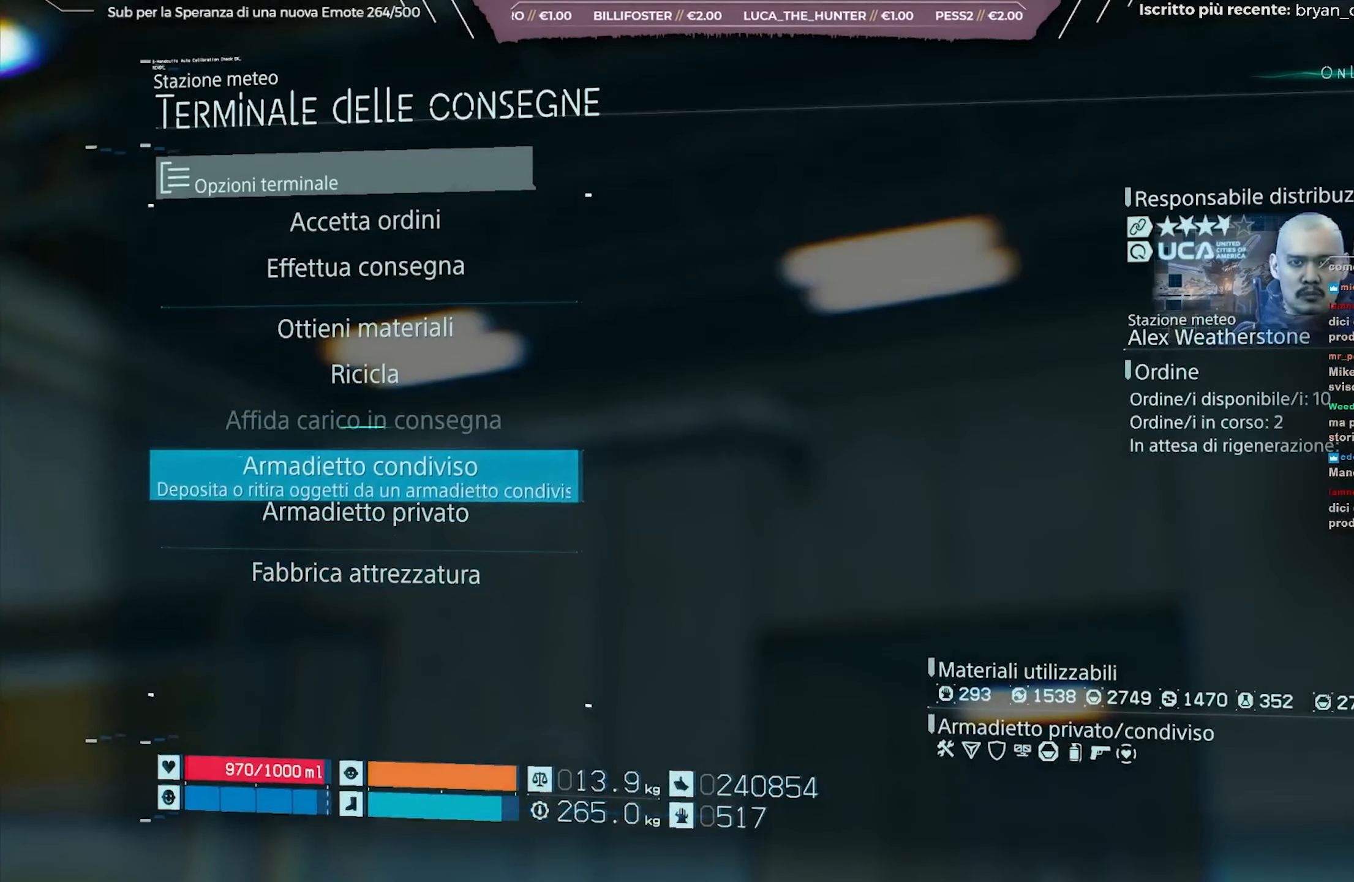
{"buttons": [], "left_stick": "center", "right_stick": "center", "events": [[50, "DPAD_UP", "up"], [100, "DPAD_UP", "down"], [200, "DPAD_UP", "up"], [267, "DPAD_UP", "down"], [350, "DPAD_UP", "up"]]}
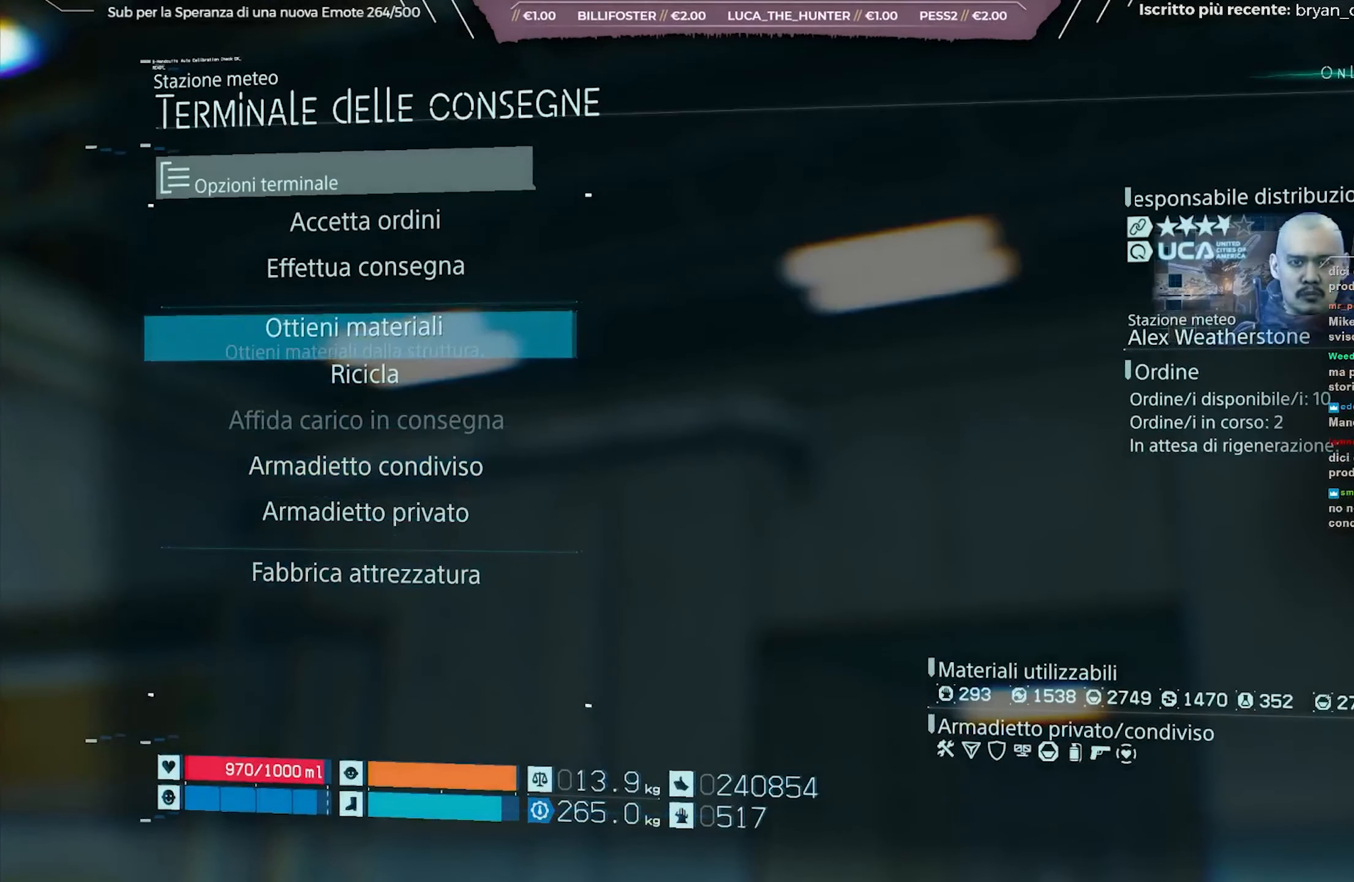
{"buttons": [], "left_stick": "center", "right_stick": "center", "events": [[100, "A", "down"], [217, "A", "up"]]}
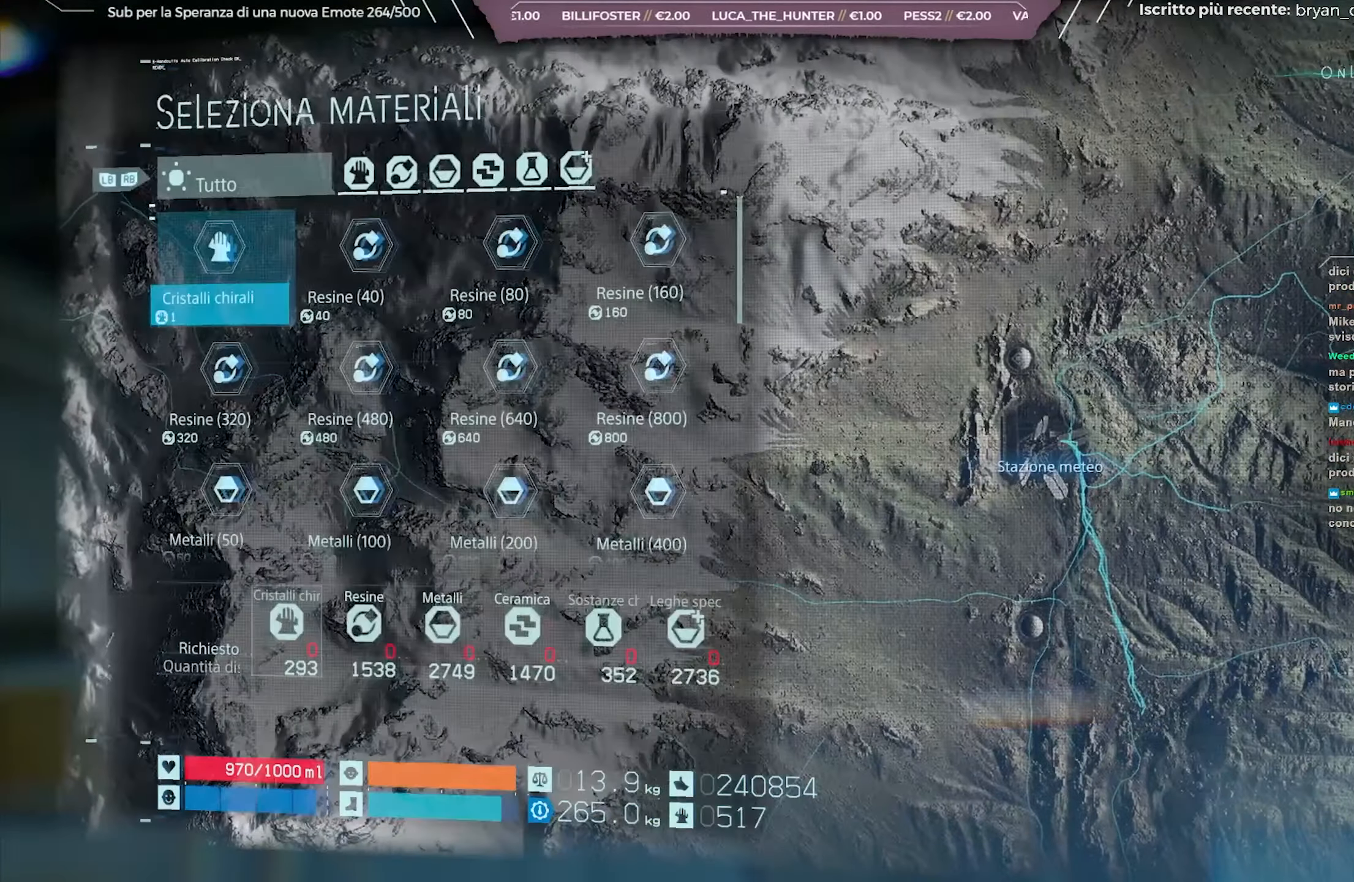
{"buttons": ["DPAD_DOWN"], "left_stick": "center", "right_stick": "center", "events": [[217, "DPAD_DOWN", "down"]]}